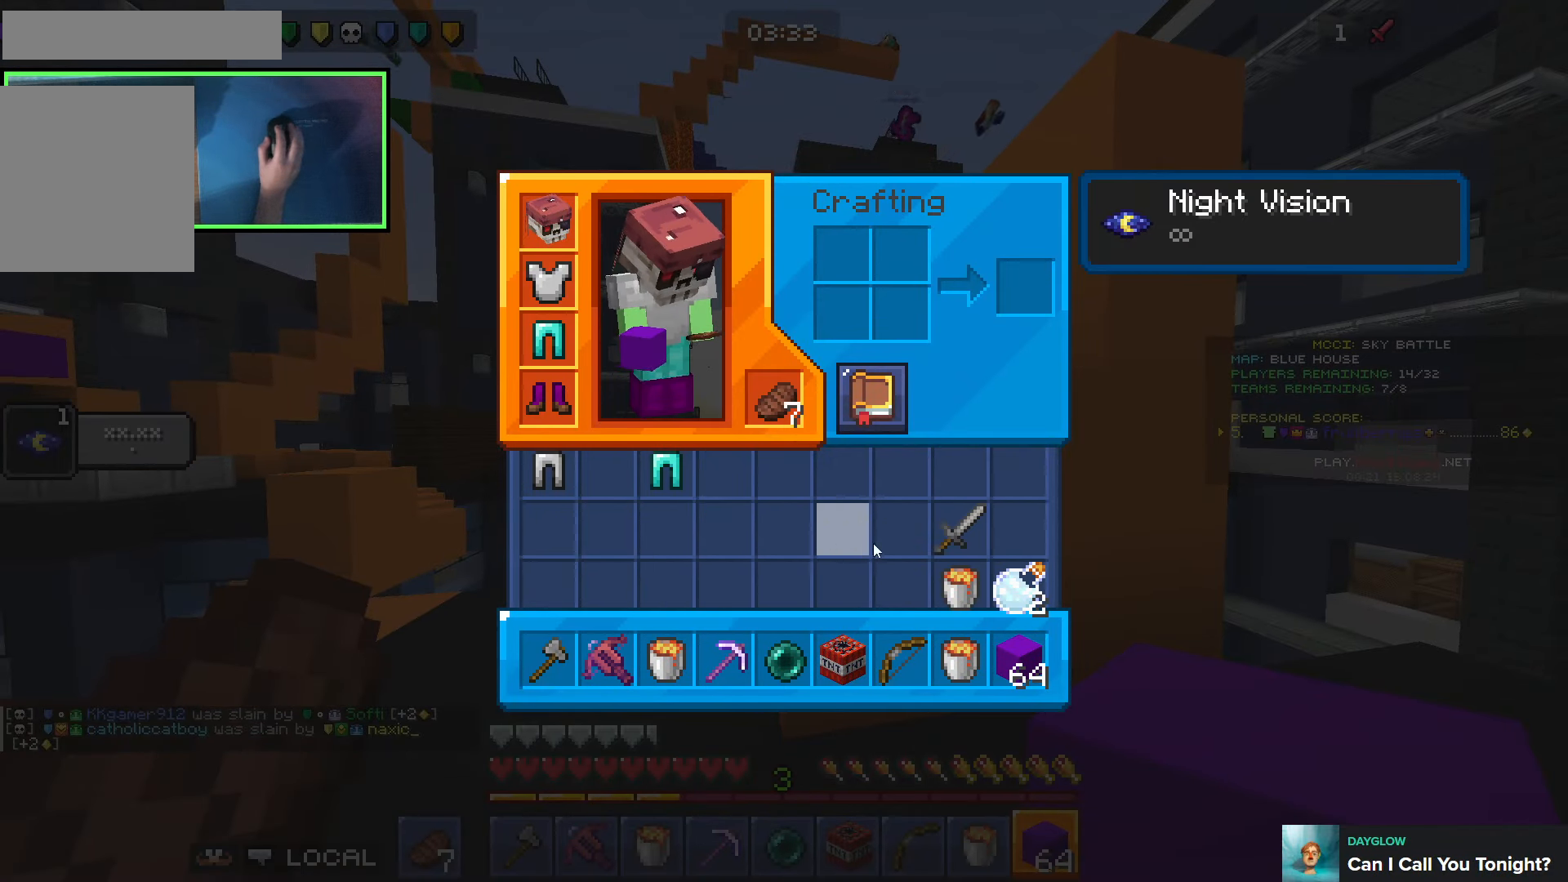
Gameplay with keyboard; each line is a JSON object with the keys held at the frame after it. "events" lists presses ("down") and releases ("up") of "a", "ctrl", "d", "e", "q", "s", "shift", "space" and "w" between this image and that frame as [ms after this image, input, new state], when the widget could be followed in between. No other keys are recorded. Mouse input is not recorded.
{"keys": [], "events": []}
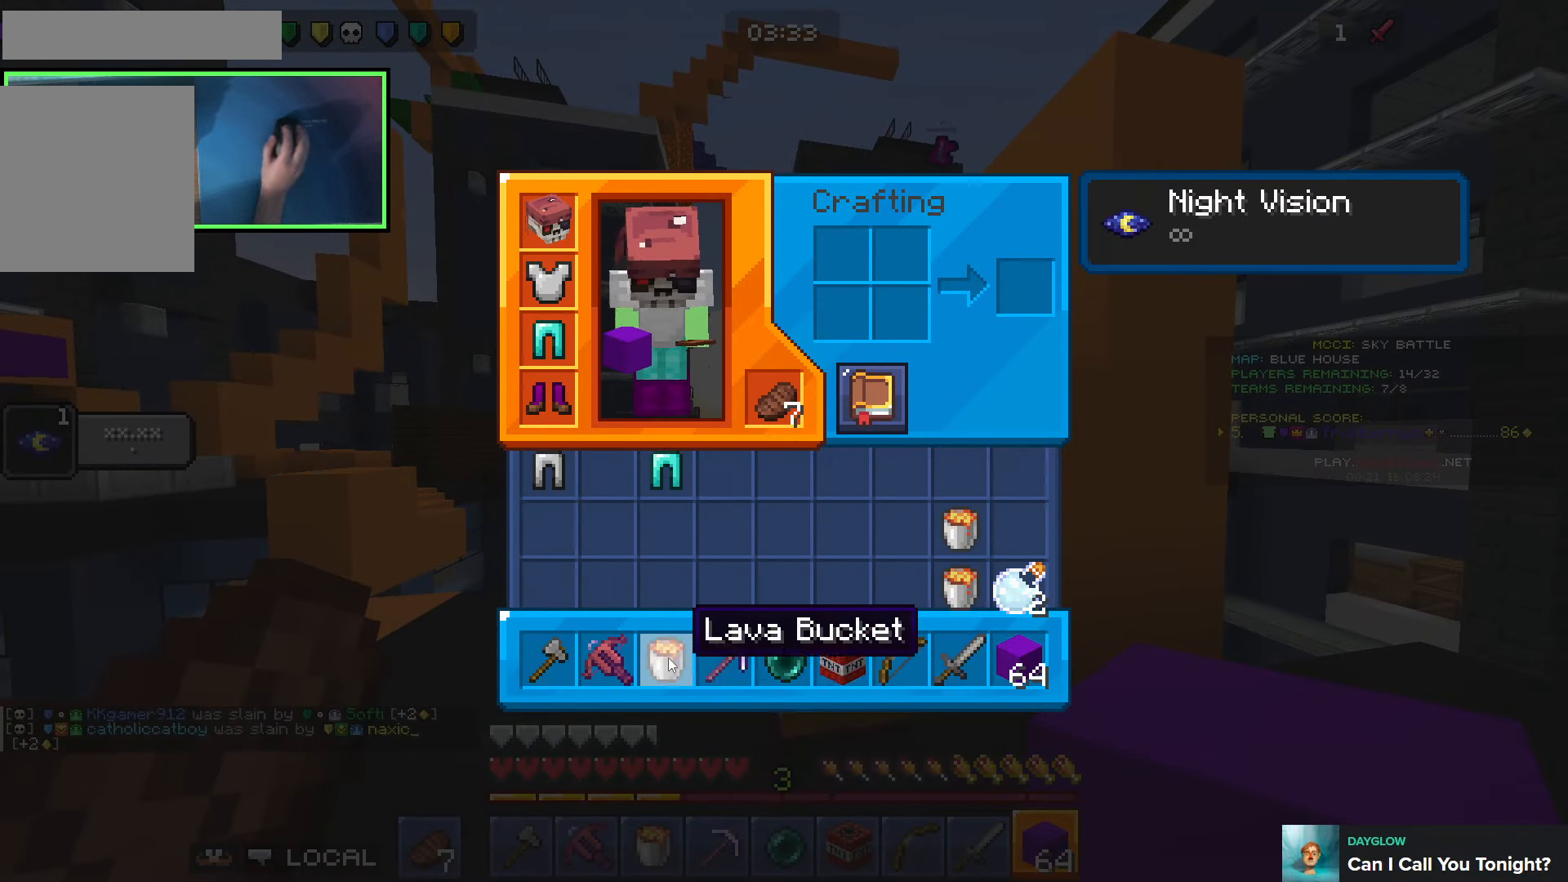
{"keys": [], "events": [[116, "e", "down"], [166, "w", "down"], [183, "e", "up"], [183, "space", "down"], [266, "e", "down"], [333, "space", "up"], [350, "w", "up"], [366, "e", "up"]]}
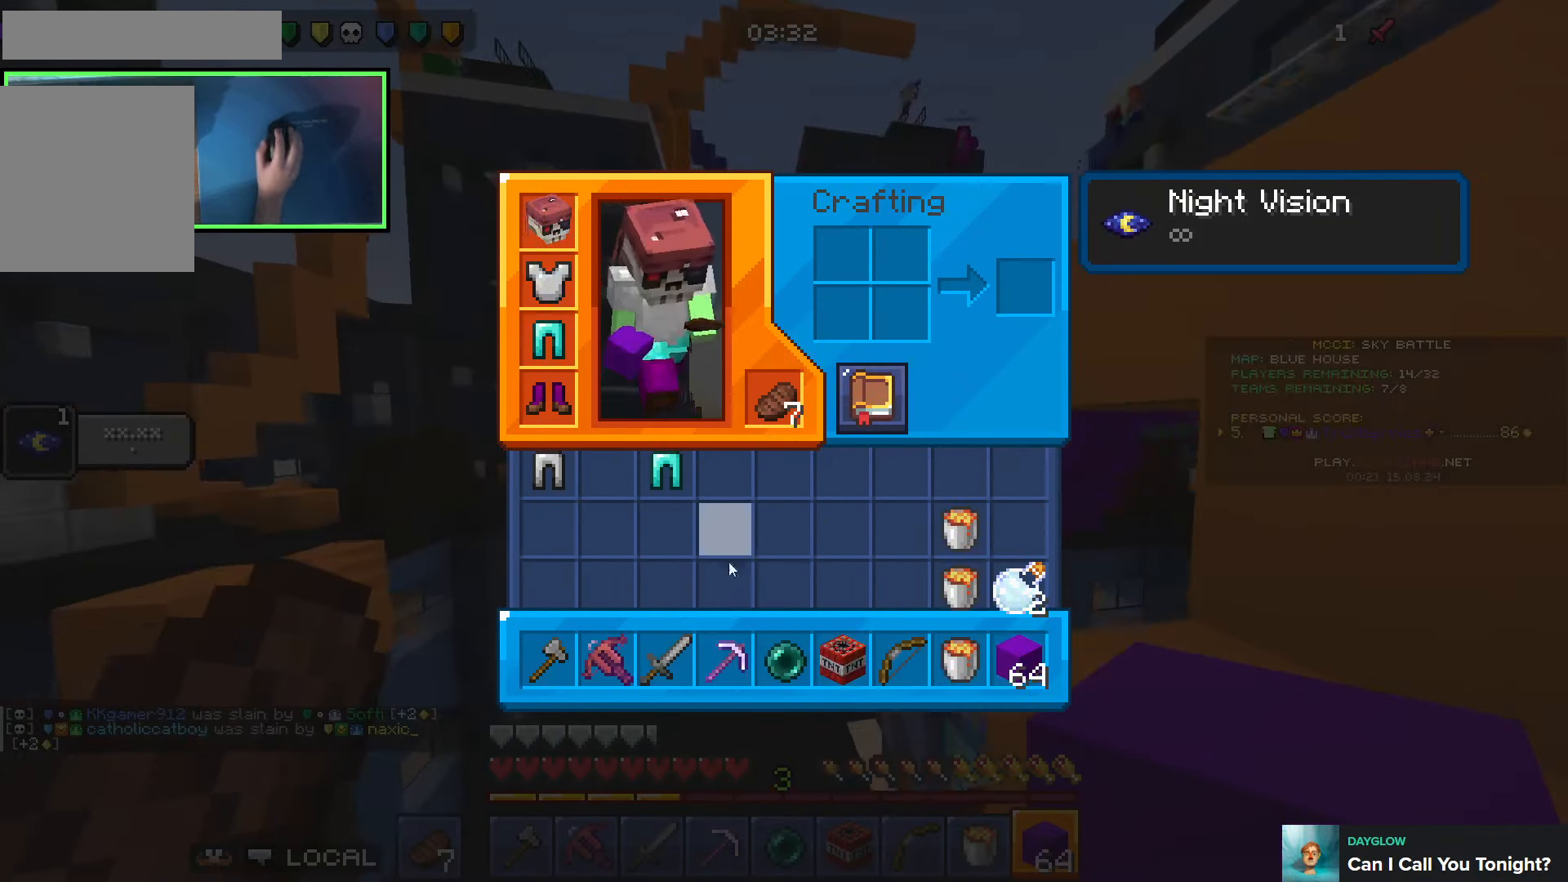
{"keys": [], "events": []}
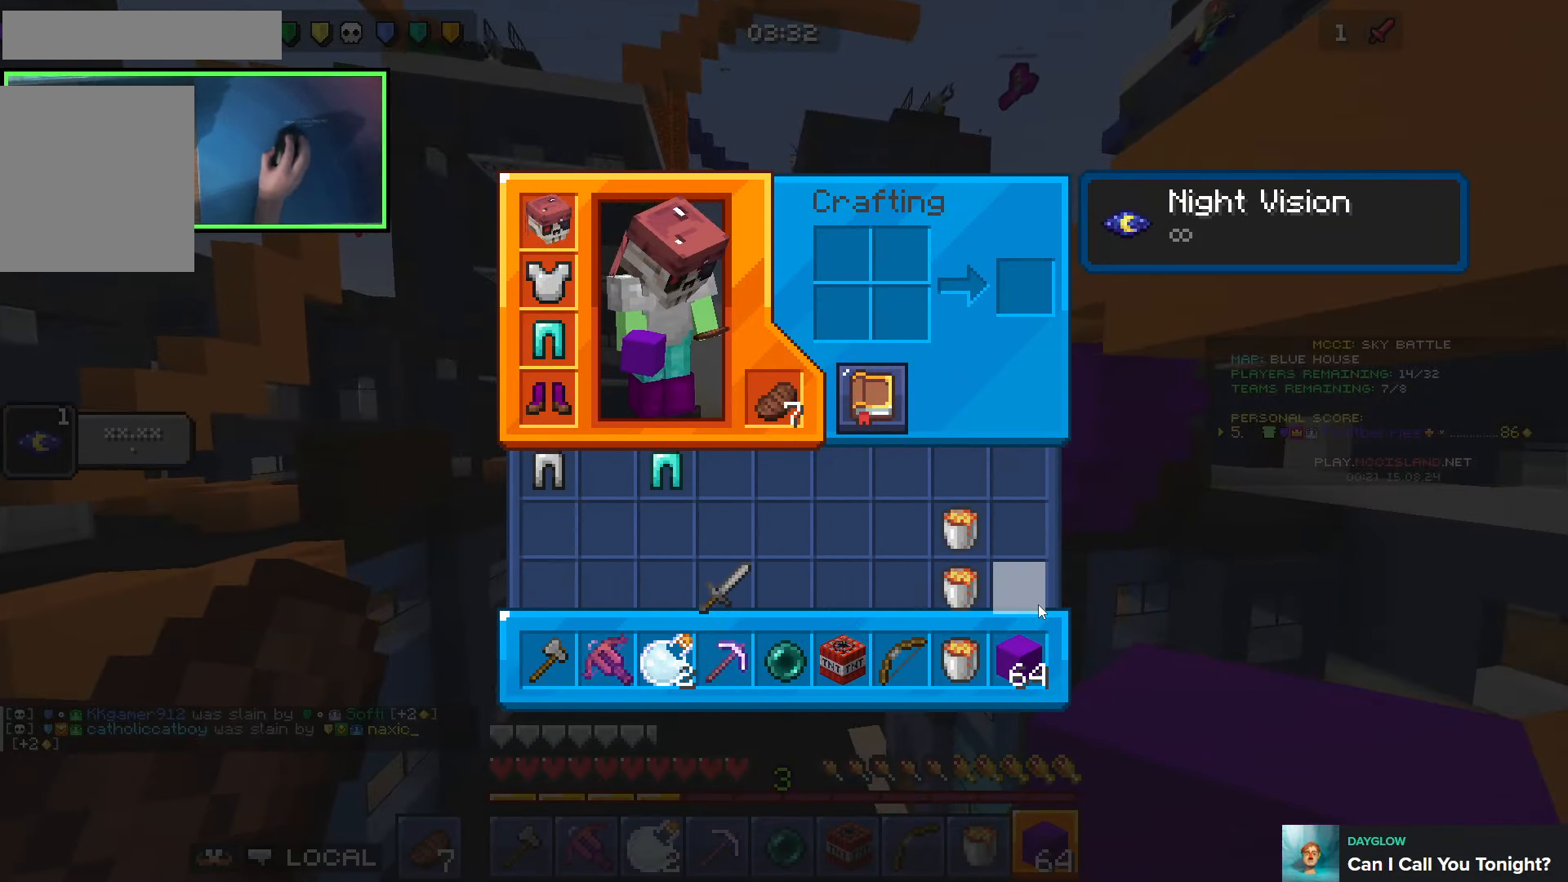
{"keys": ["s"], "events": [[100, "e", "down"], [133, "s", "down"], [216, "e", "up"], [216, "space", "down"], [300, "e", "down"], [366, "space", "up"], [416, "e", "up"]]}
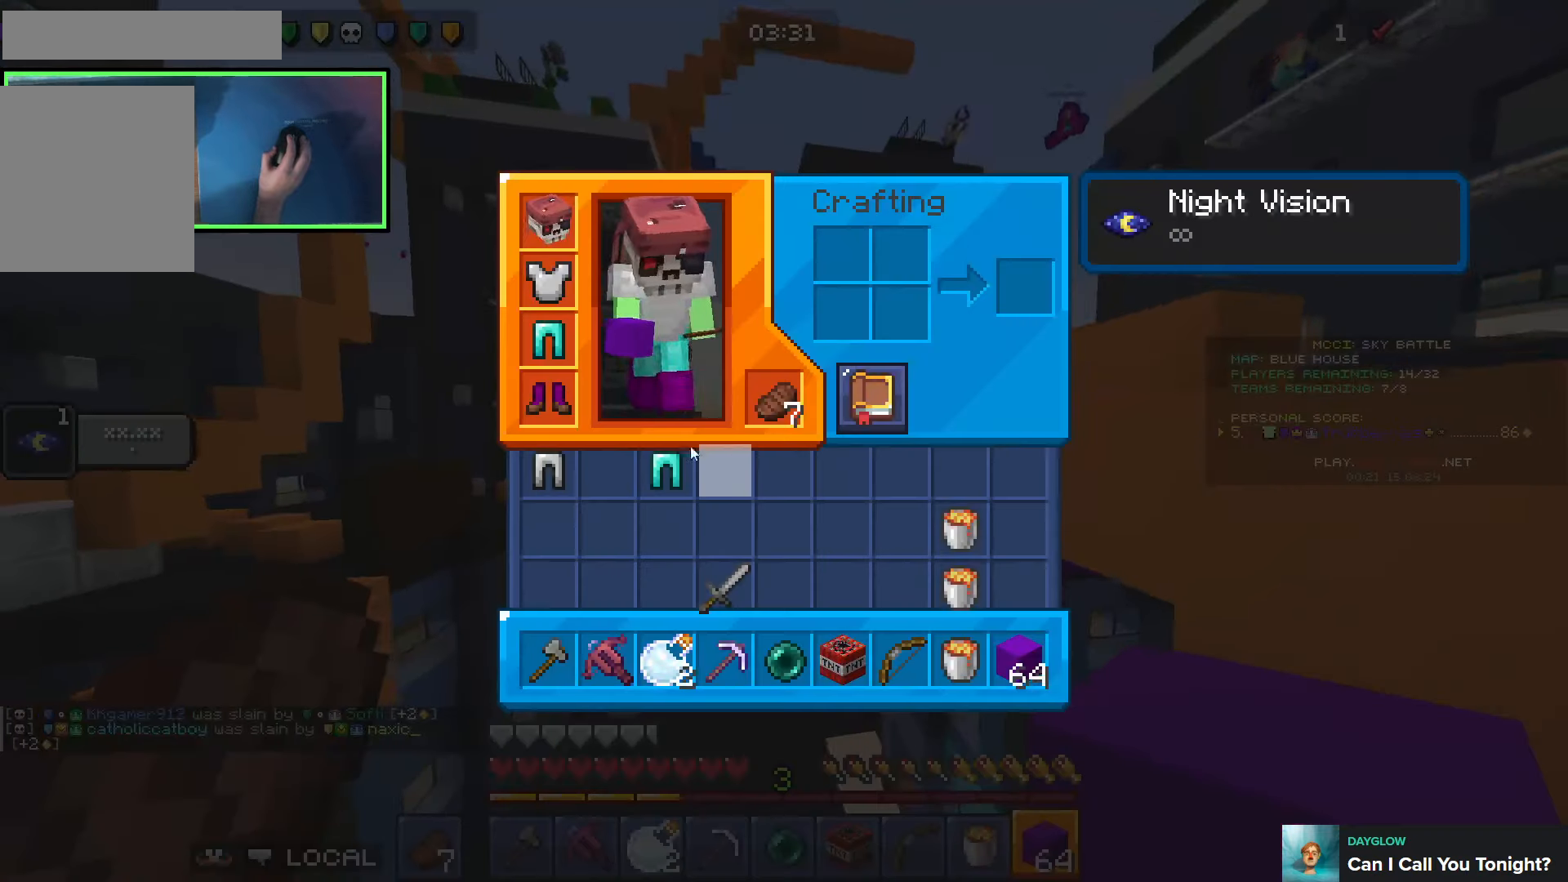
{"keys": ["d"], "events": [[33, "s", "up"], [166, "ctrl", "down"], [300, "e", "down"], [350, "ctrl", "up"], [383, "e", "up"], [483, "d", "down"]]}
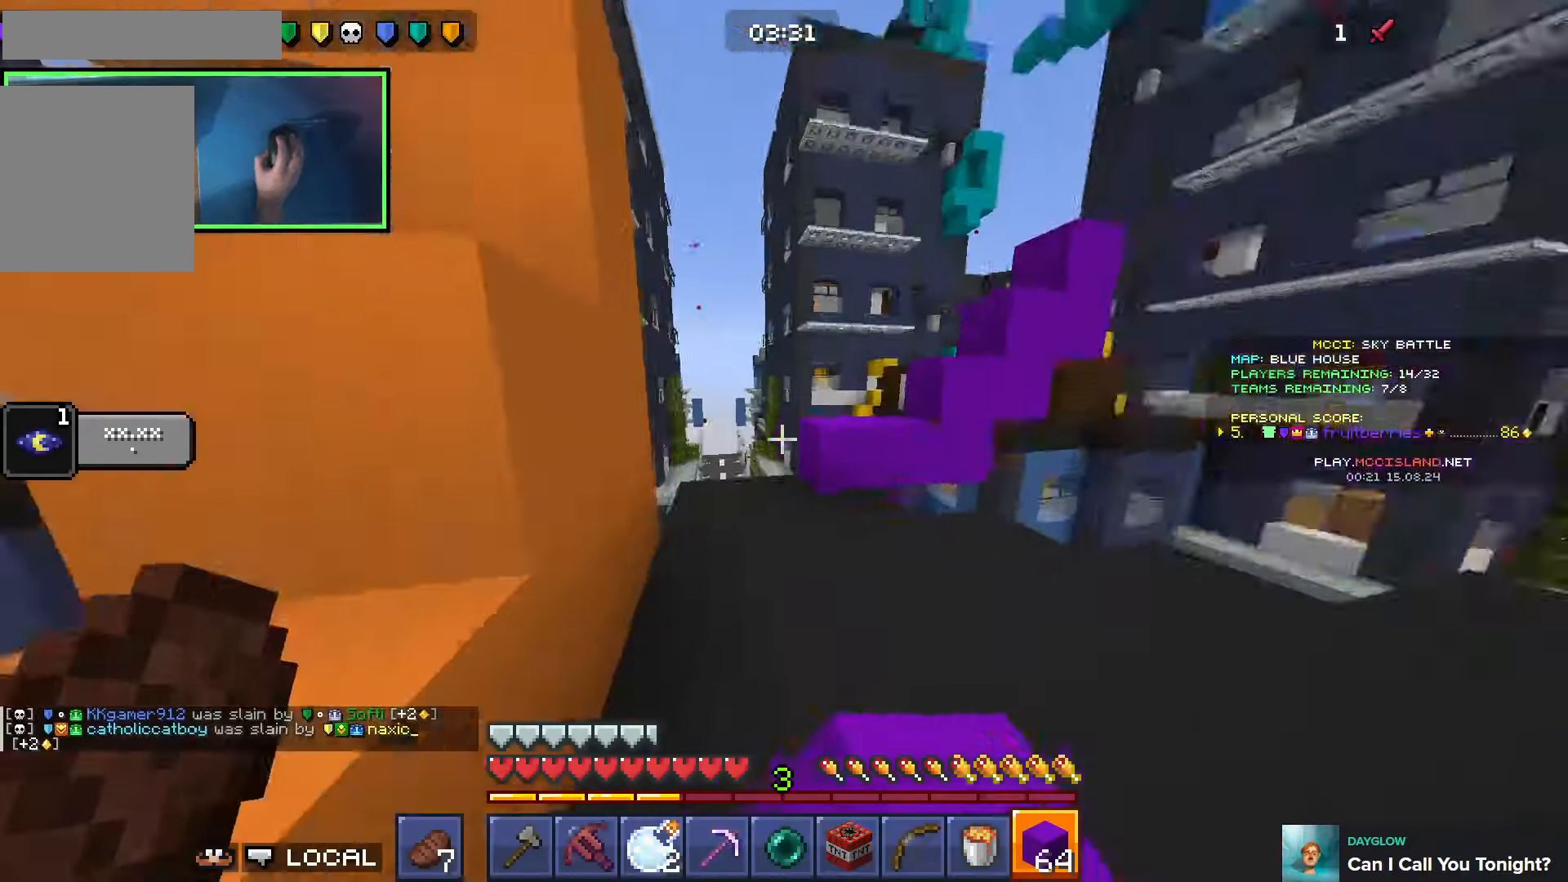
{"keys": [], "events": [[50, "w", "down"], [100, "space", "down"], [266, "space", "up"], [333, "w", "up"], [416, "d", "up"]]}
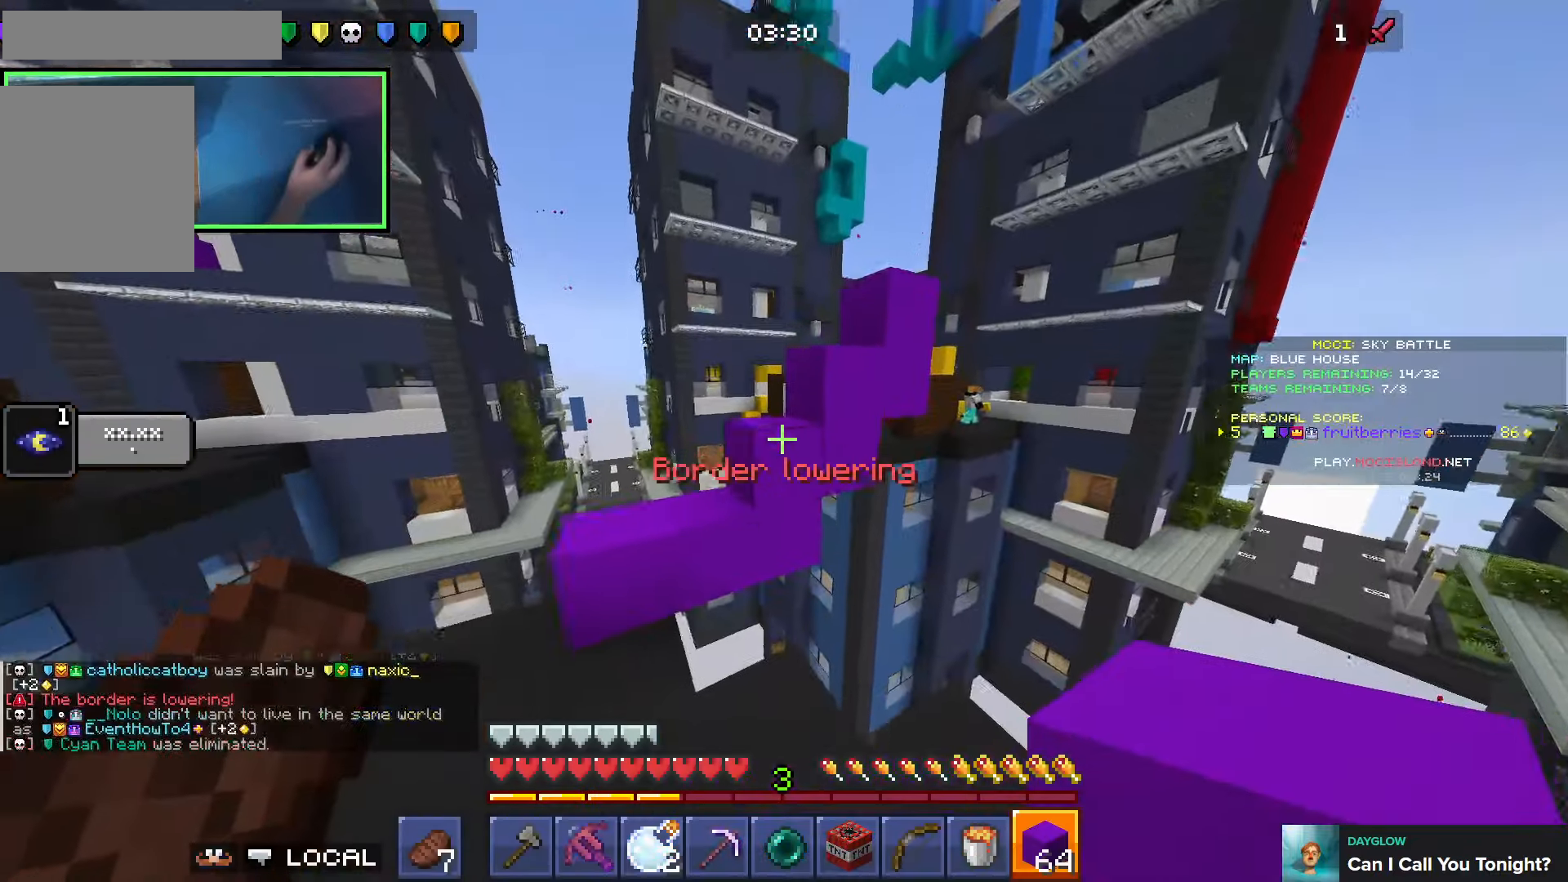
{"keys": ["a", "w"], "events": [[150, "w", "down"], [216, "space", "down"], [366, "a", "down"], [466, "space", "up"]]}
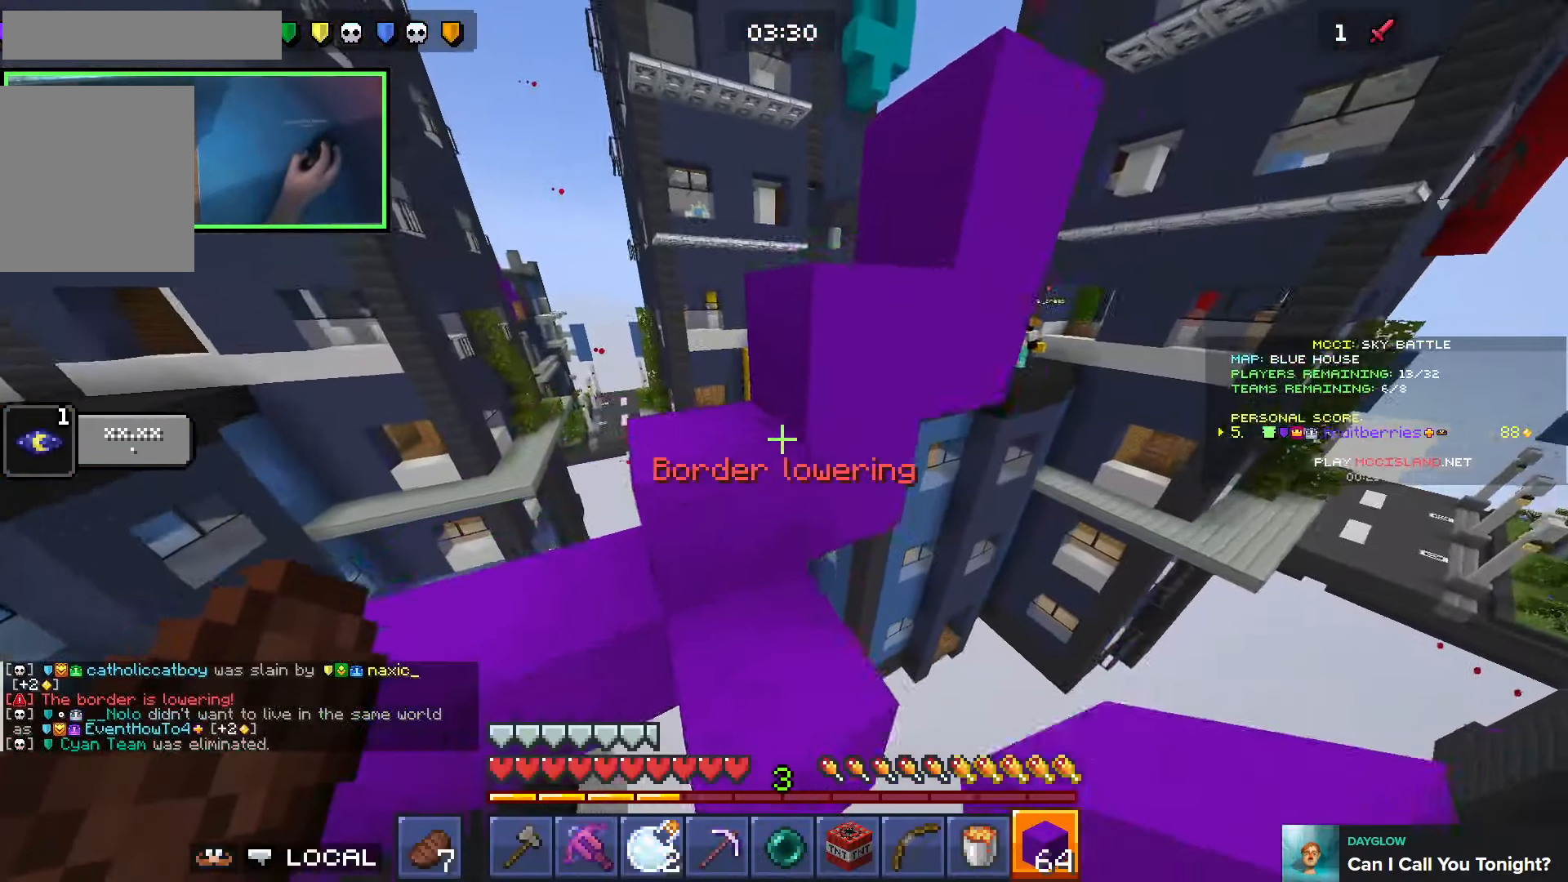
{"keys": ["a"], "events": [[183, "space", "down"], [350, "w", "up"], [366, "space", "up"]]}
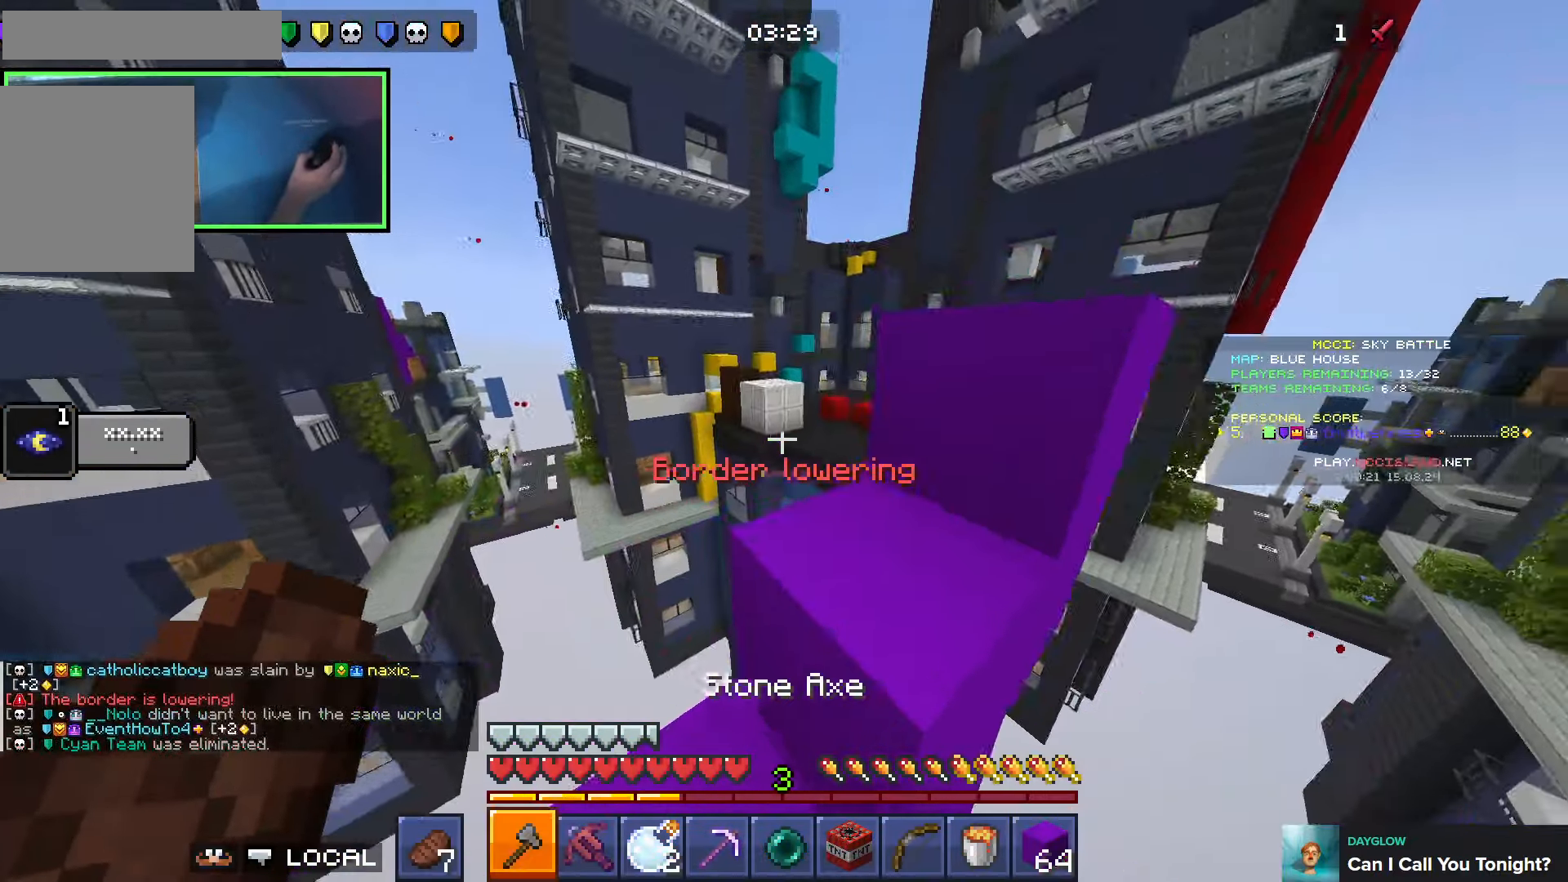
{"keys": ["d"], "events": [[66, "a", "up"], [133, "d", "down"], [150, "space", "down"], [150, "w", "down"], [366, "space", "up"], [366, "w", "up"], [433, "w", "down"], [483, "w", "up"]]}
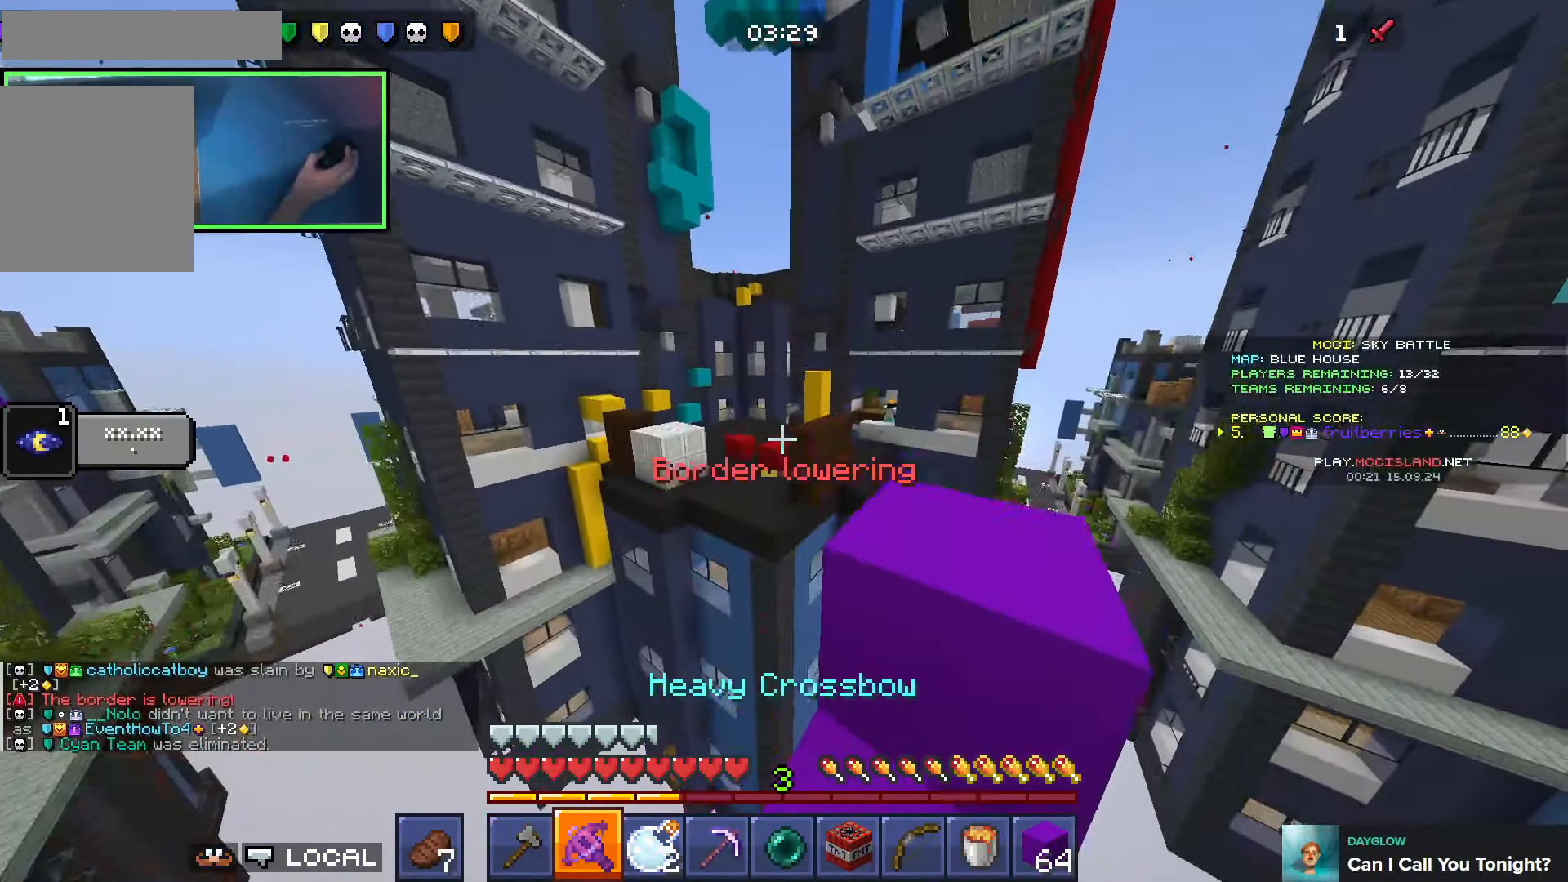
{"keys": ["d", "w"], "events": [[33, "w", "down"]]}
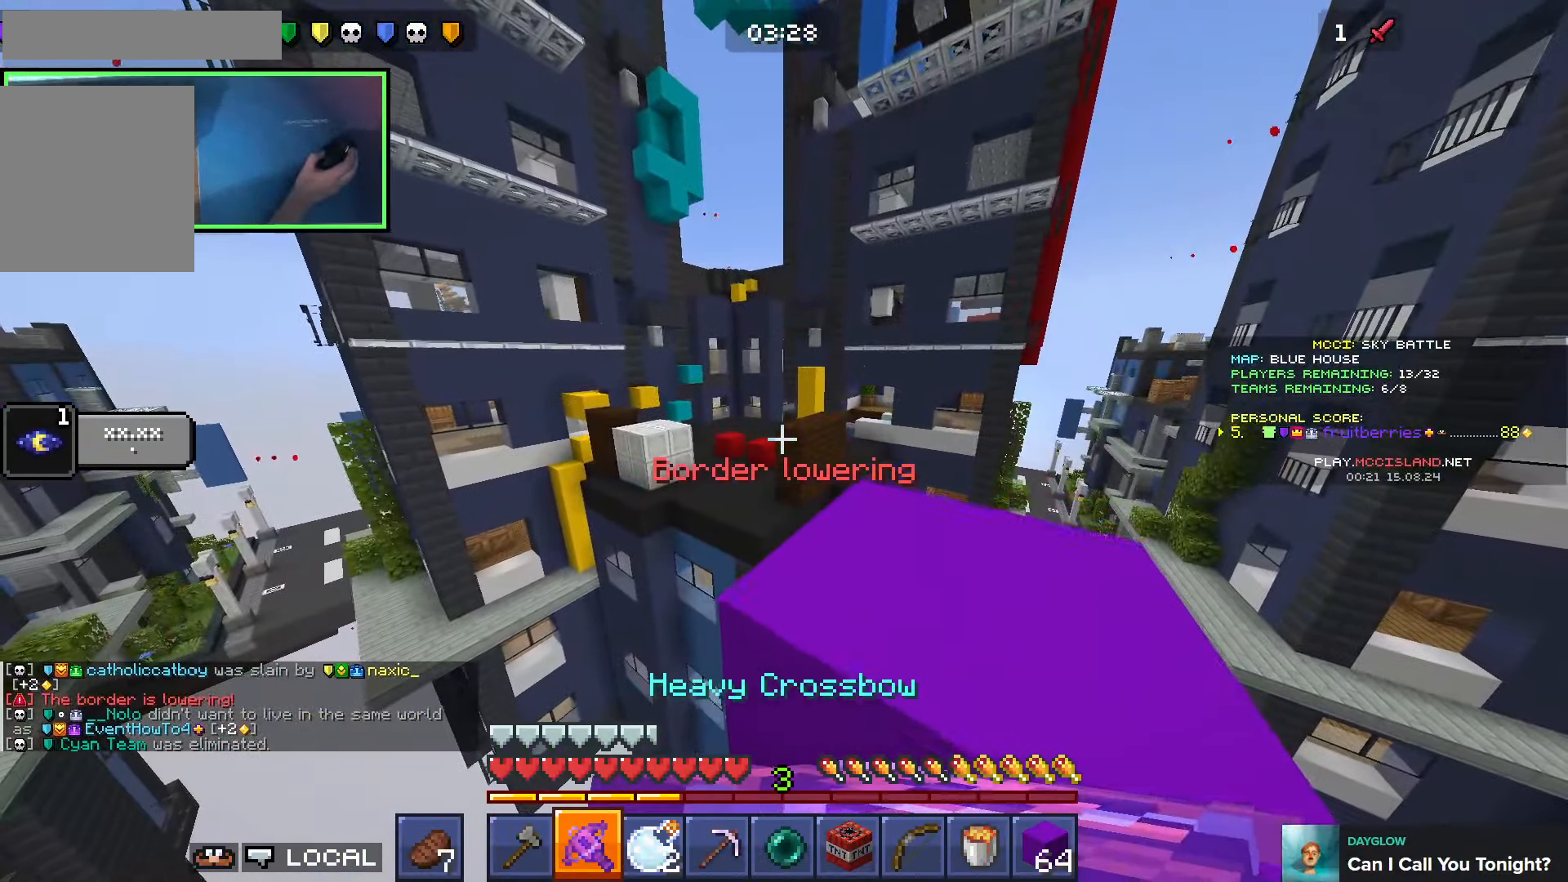
{"keys": ["d", "w"], "events": [[233, "space", "down"], [383, "space", "up"]]}
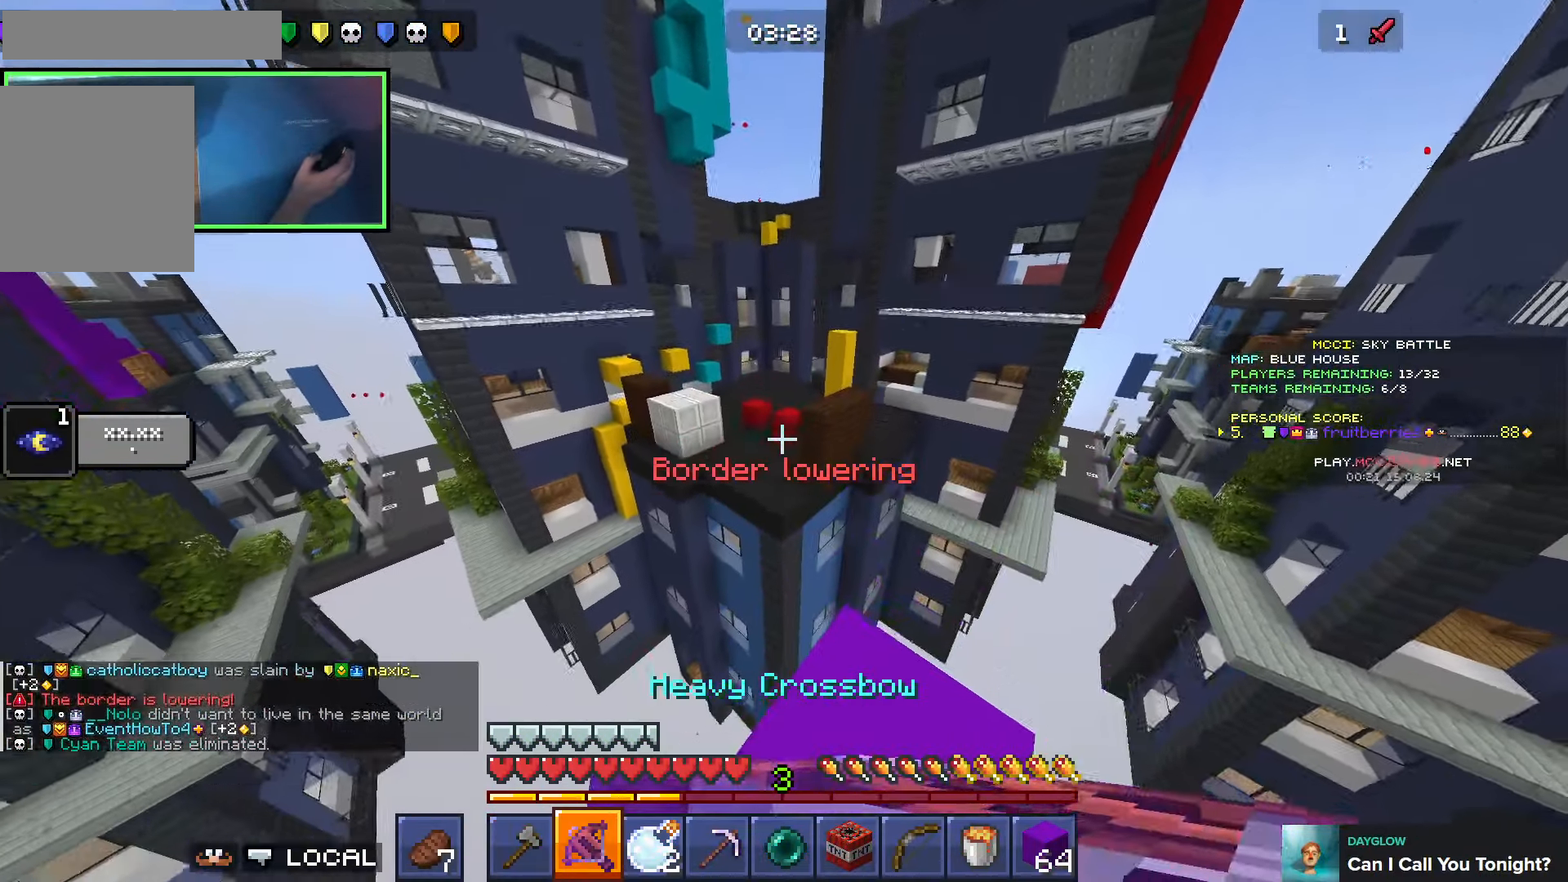
{"keys": ["w"], "events": [[250, "d", "up"]]}
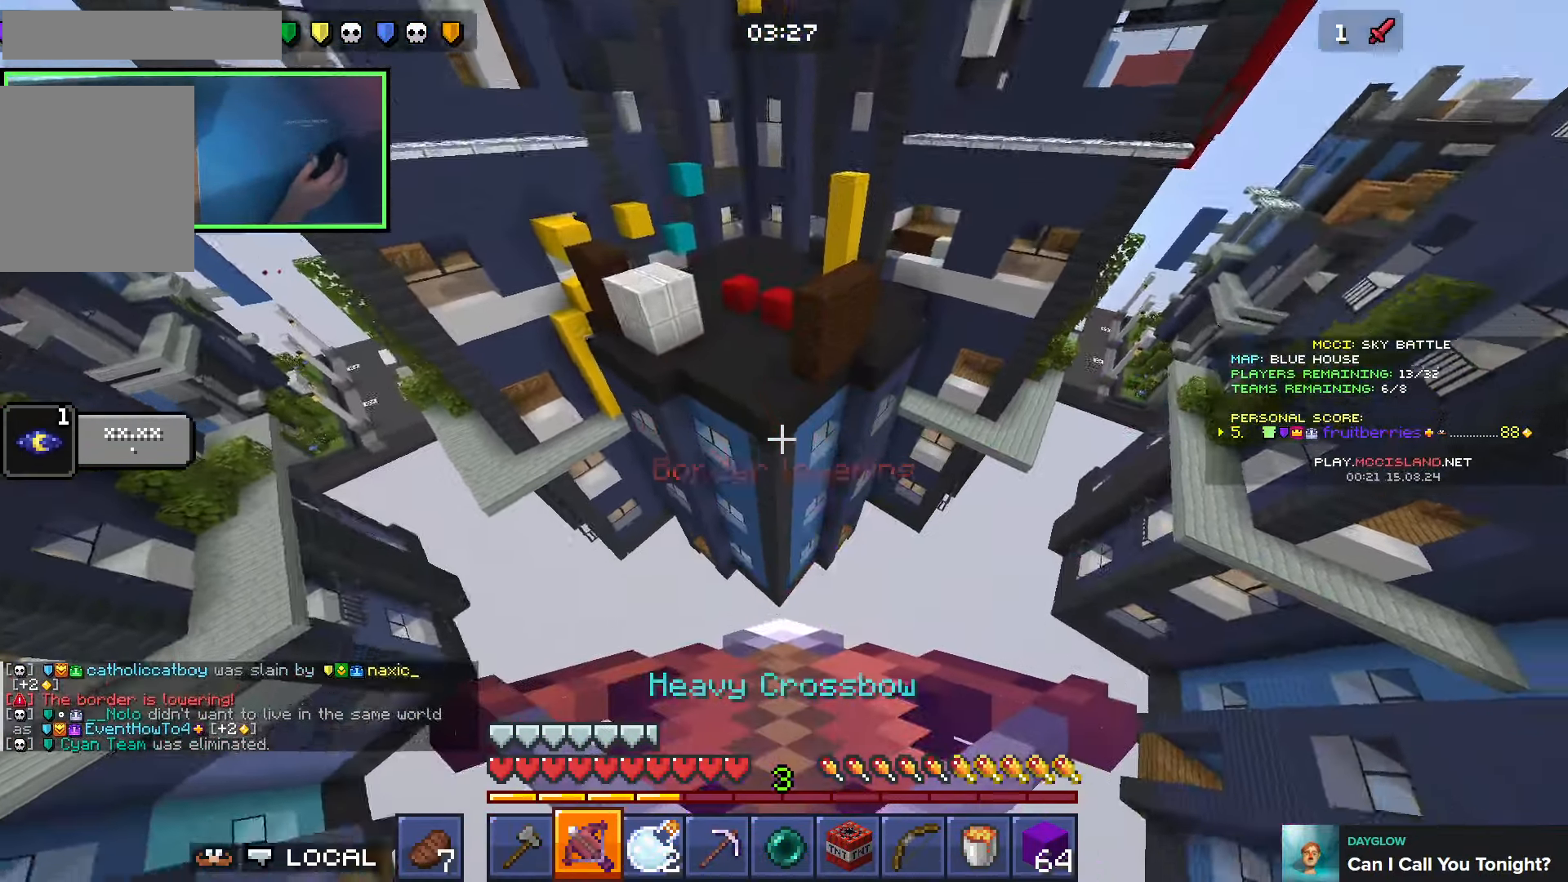
{"keys": ["d", "w"], "events": [[16, "space", "down"], [166, "space", "up"], [183, "d", "down"], [350, "d", "up"], [466, "d", "down"]]}
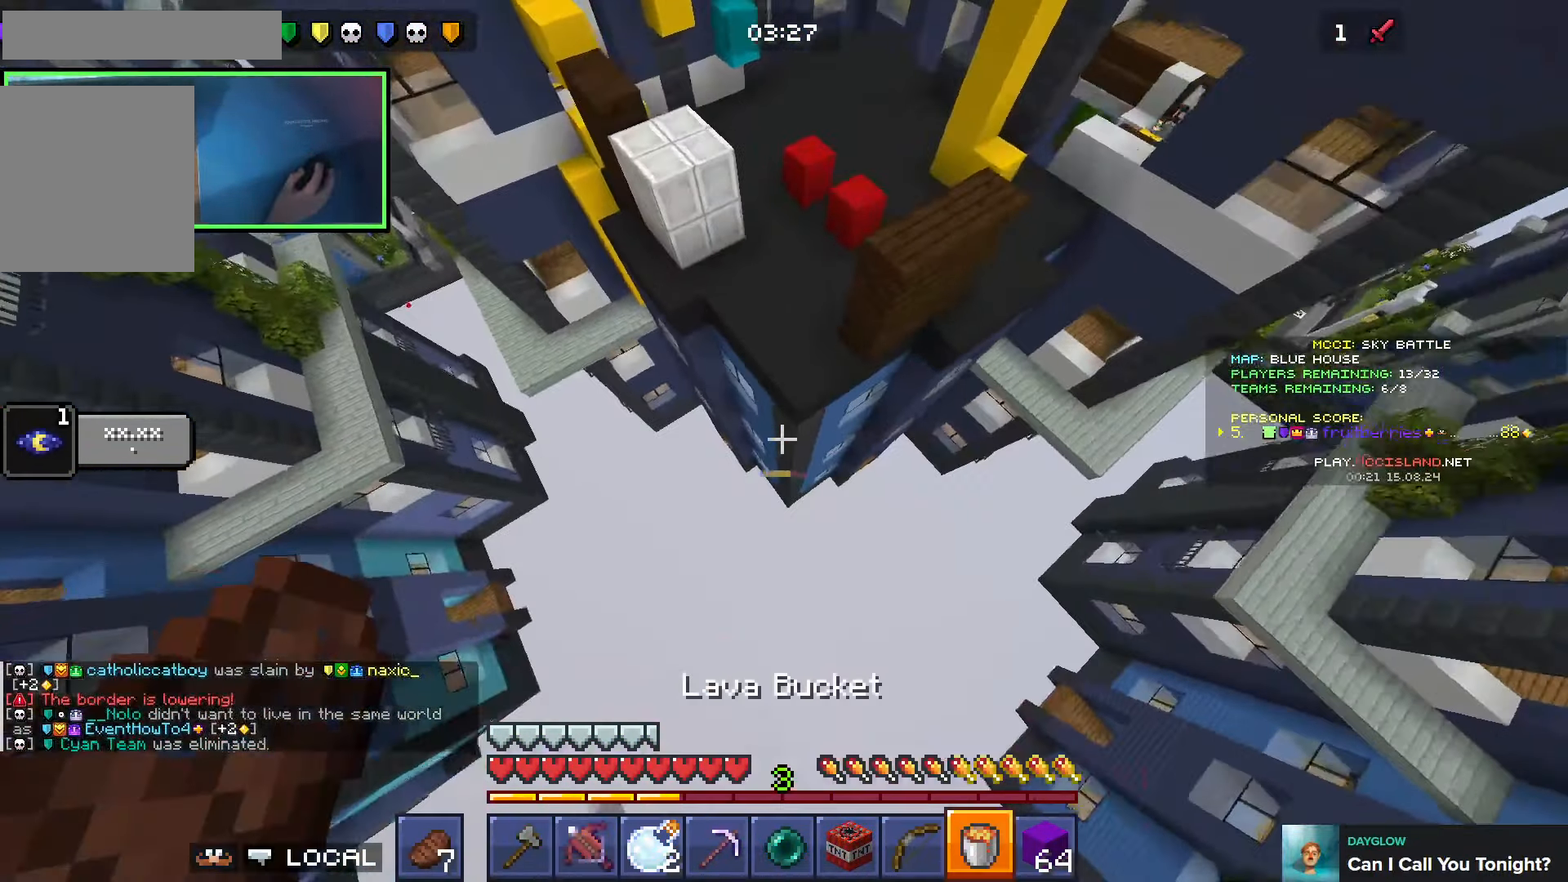
{"keys": ["a", "shift"], "events": [[66, "d", "up"], [183, "d", "down"], [333, "d", "up"], [466, "a", "down"], [466, "shift", "down"], [500, "w", "up"]]}
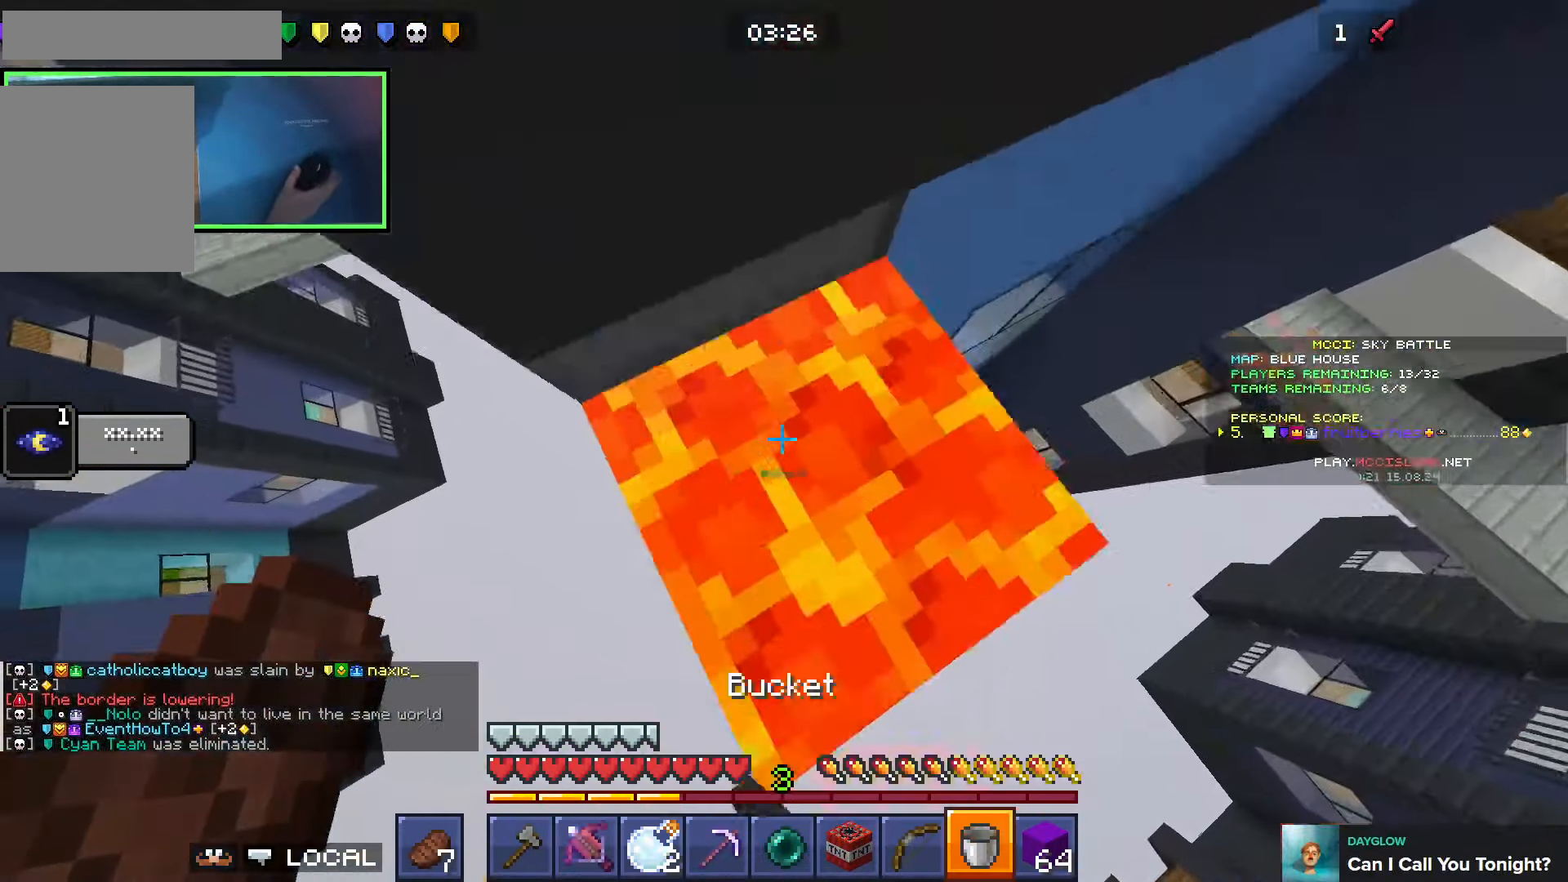
{"keys": ["shift"], "events": [[100, "s", "down"], [333, "s", "up"], [366, "a", "up"]]}
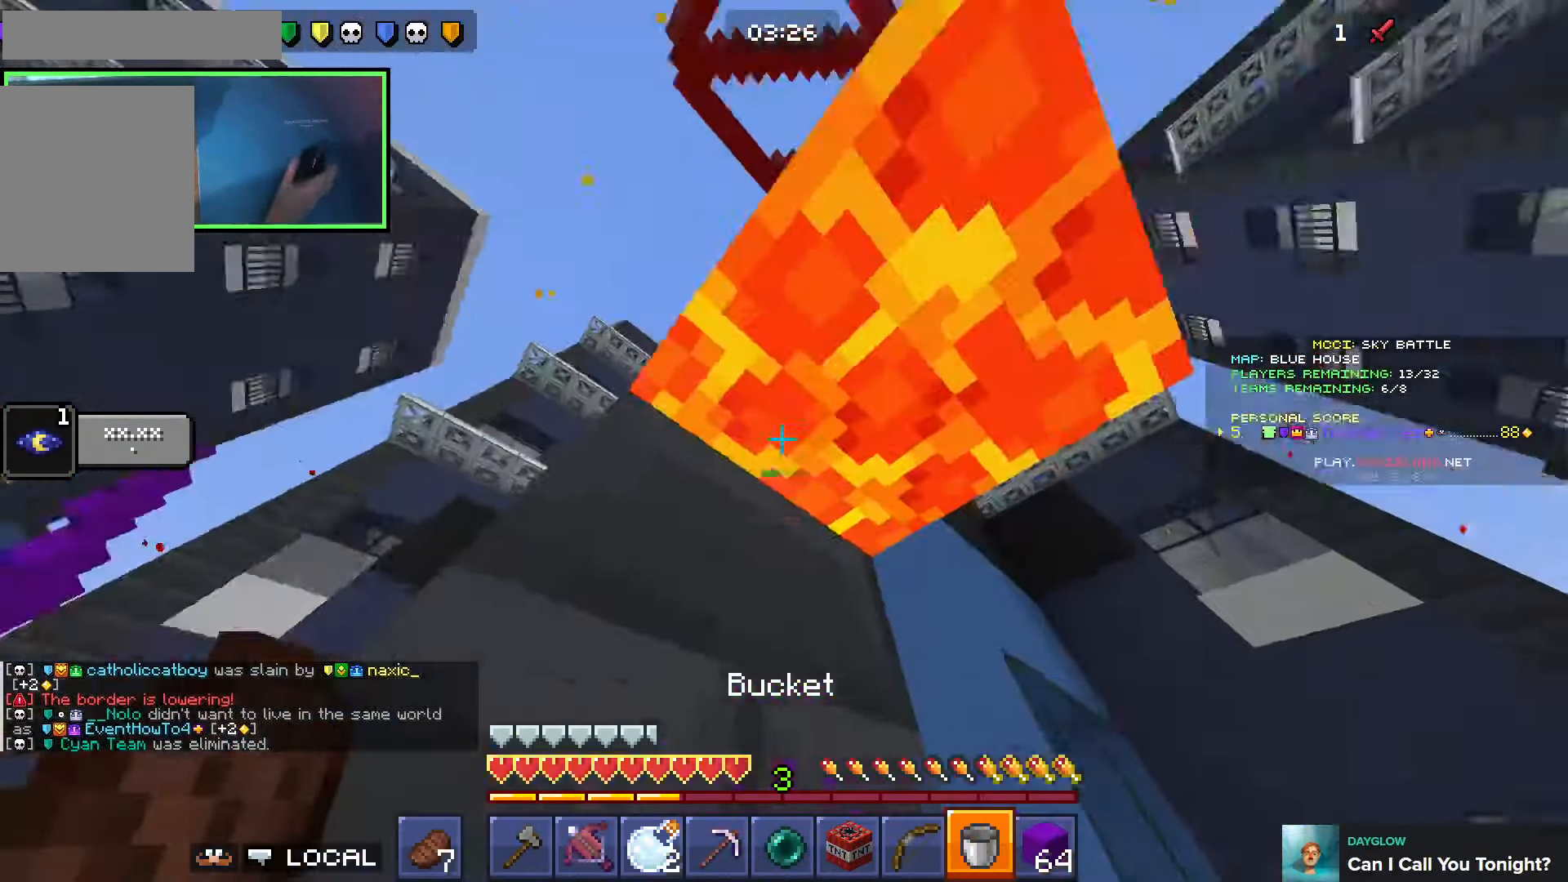
{"keys": ["d", "shift"], "events": [[166, "space", "down"], [266, "d", "down"], [266, "w", "down"], [316, "d", "up"], [316, "space", "up"], [366, "w", "up"], [483, "d", "down"]]}
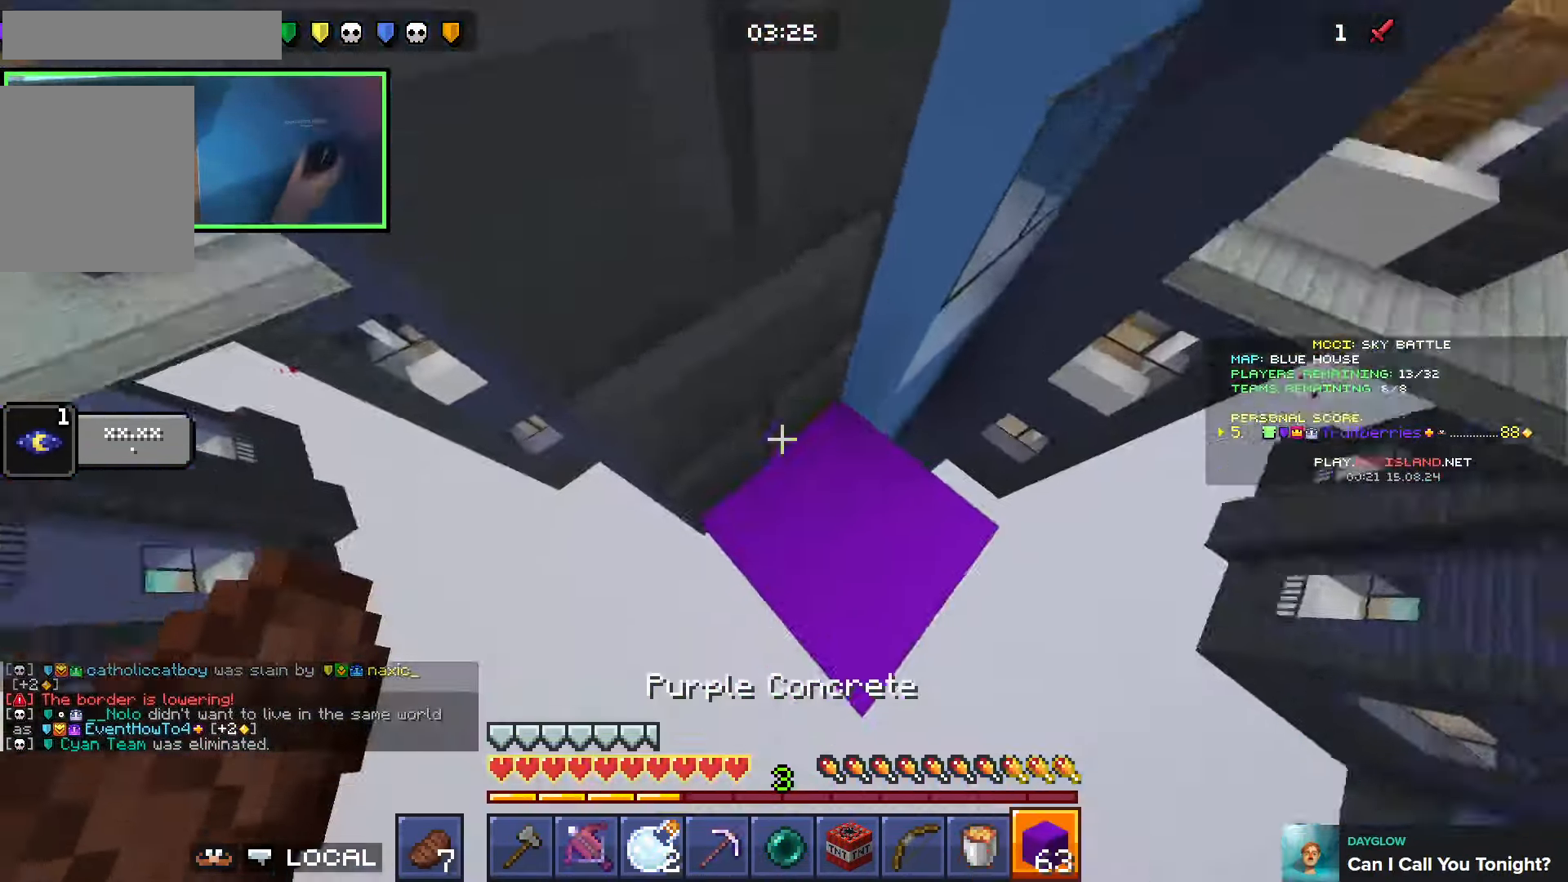
{"keys": ["shift", "space"], "events": [[33, "d", "up"], [33, "space", "down"], [150, "d", "down"], [266, "space", "up"], [300, "d", "up"], [466, "space", "down"]]}
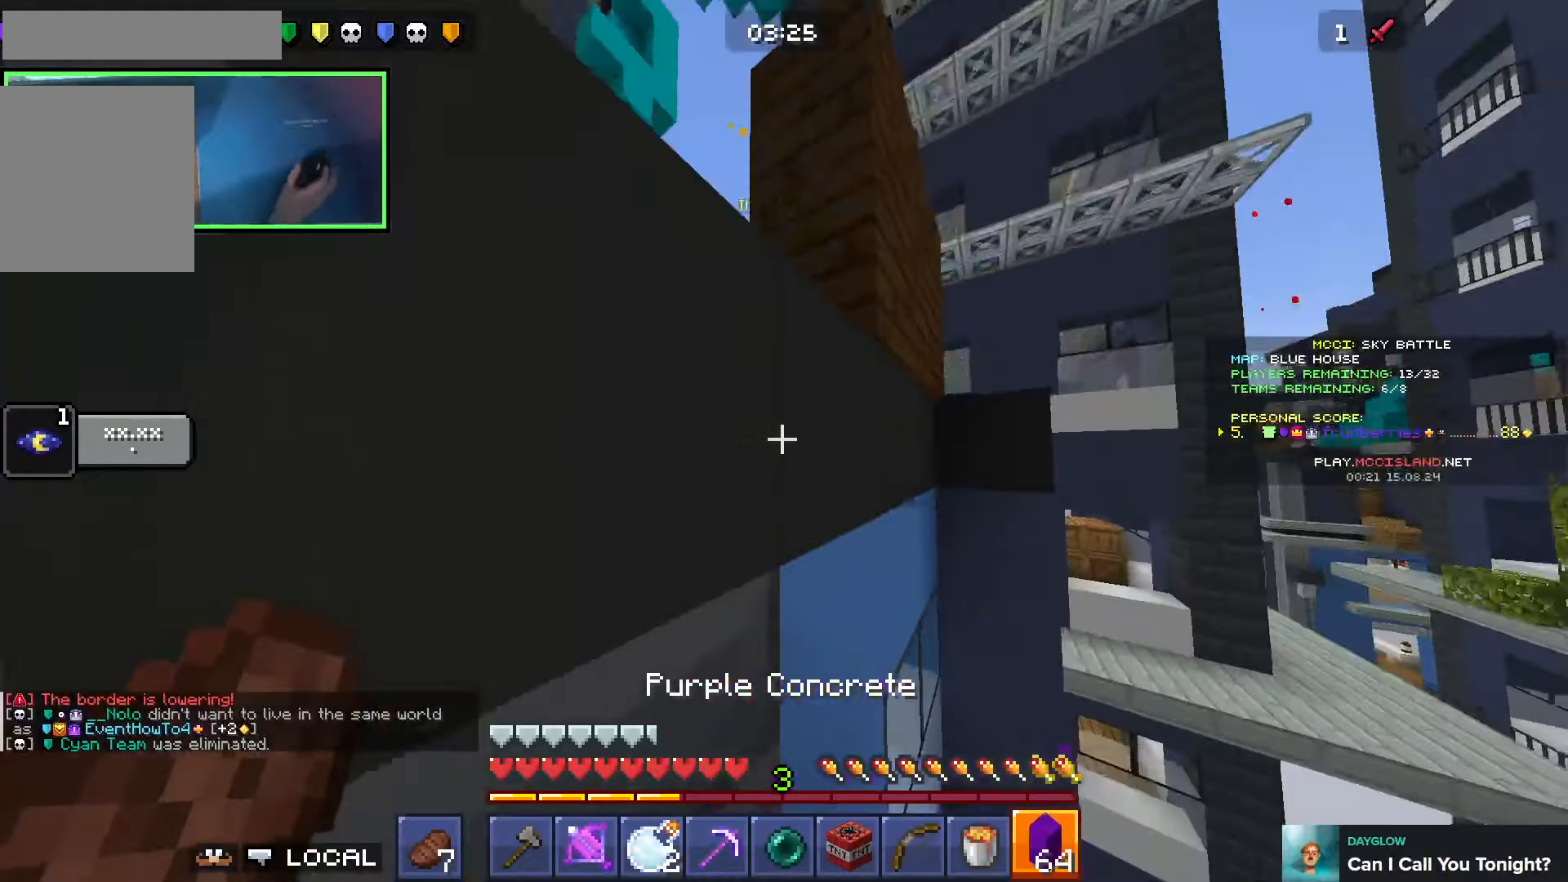
{"keys": ["space", "w"], "events": [[50, "d", "down"], [133, "w", "down"], [233, "space", "up"], [350, "shift", "up"], [416, "space", "down"], [483, "d", "up"]]}
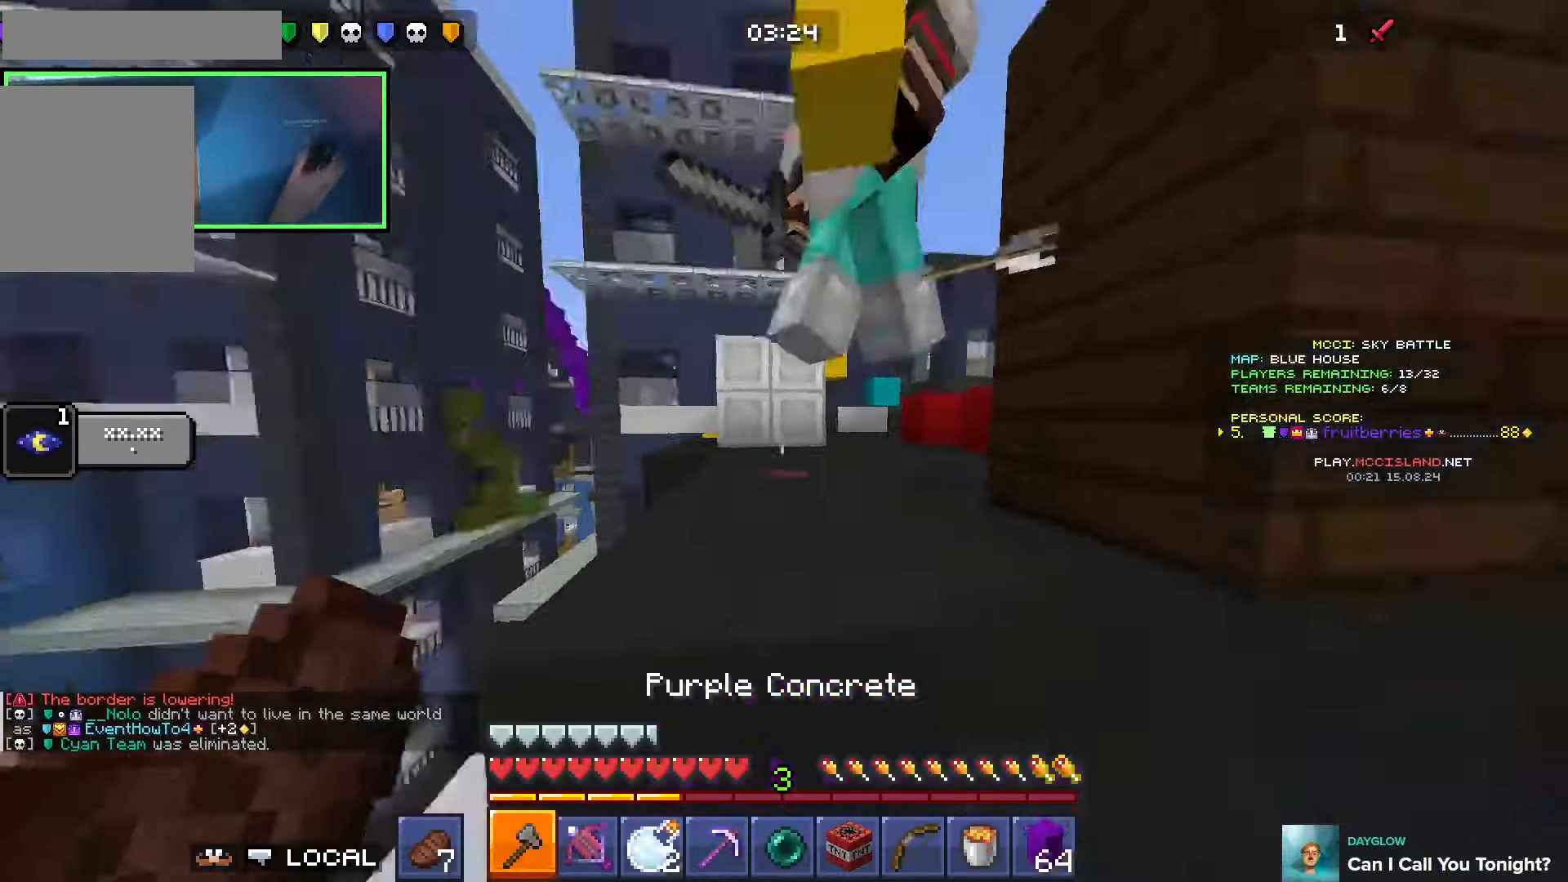
{"keys": ["w"], "events": [[33, "d", "down"], [100, "space", "up"], [150, "d", "up"], [233, "w", "up"], [316, "w", "down"]]}
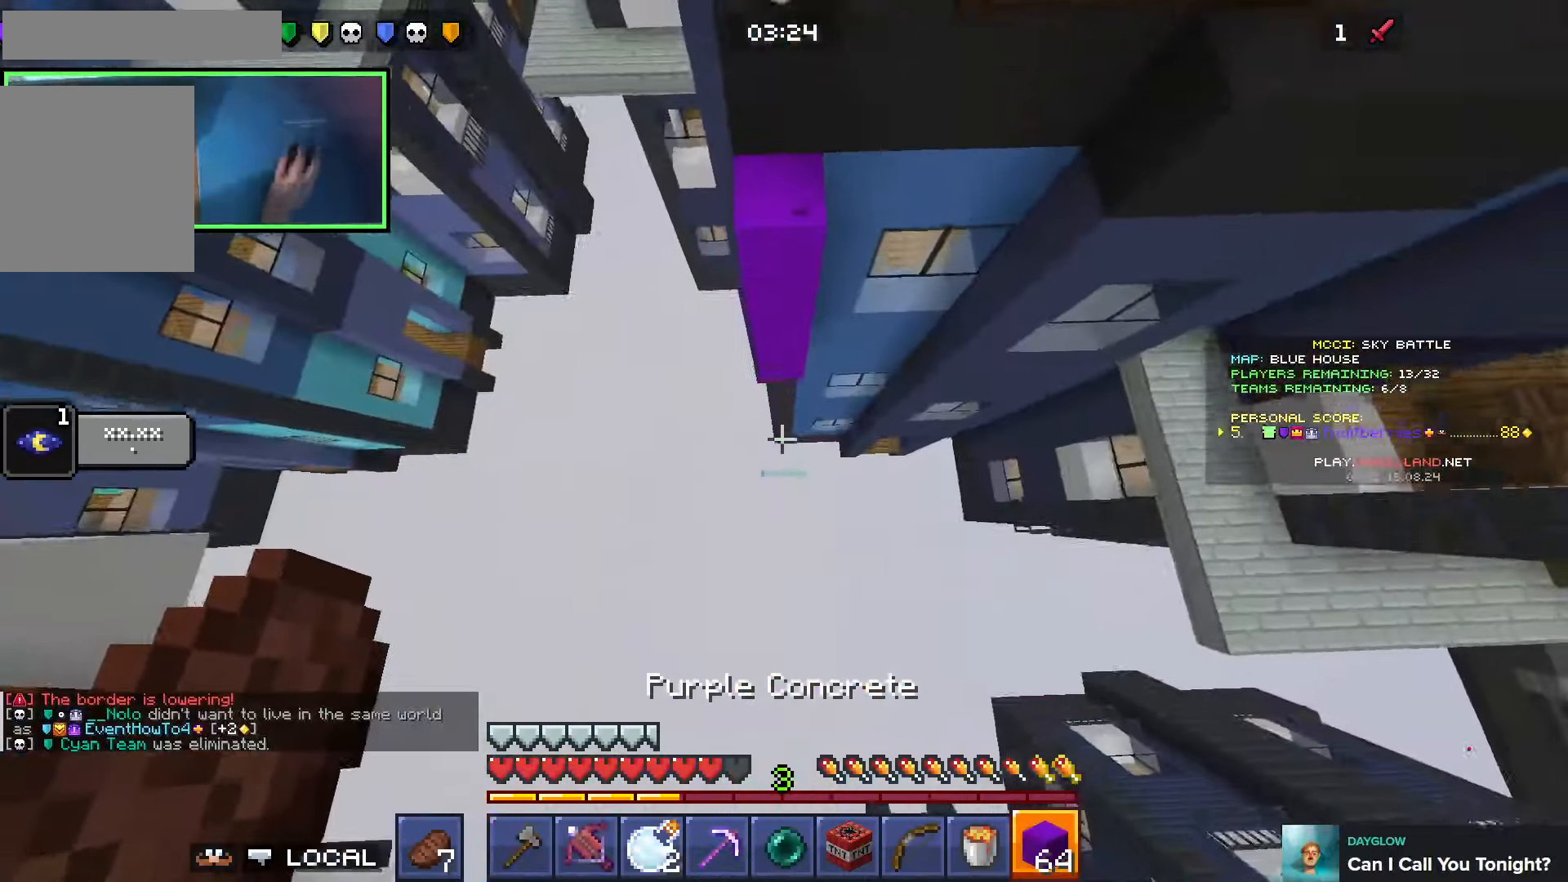
{"keys": ["w"], "events": []}
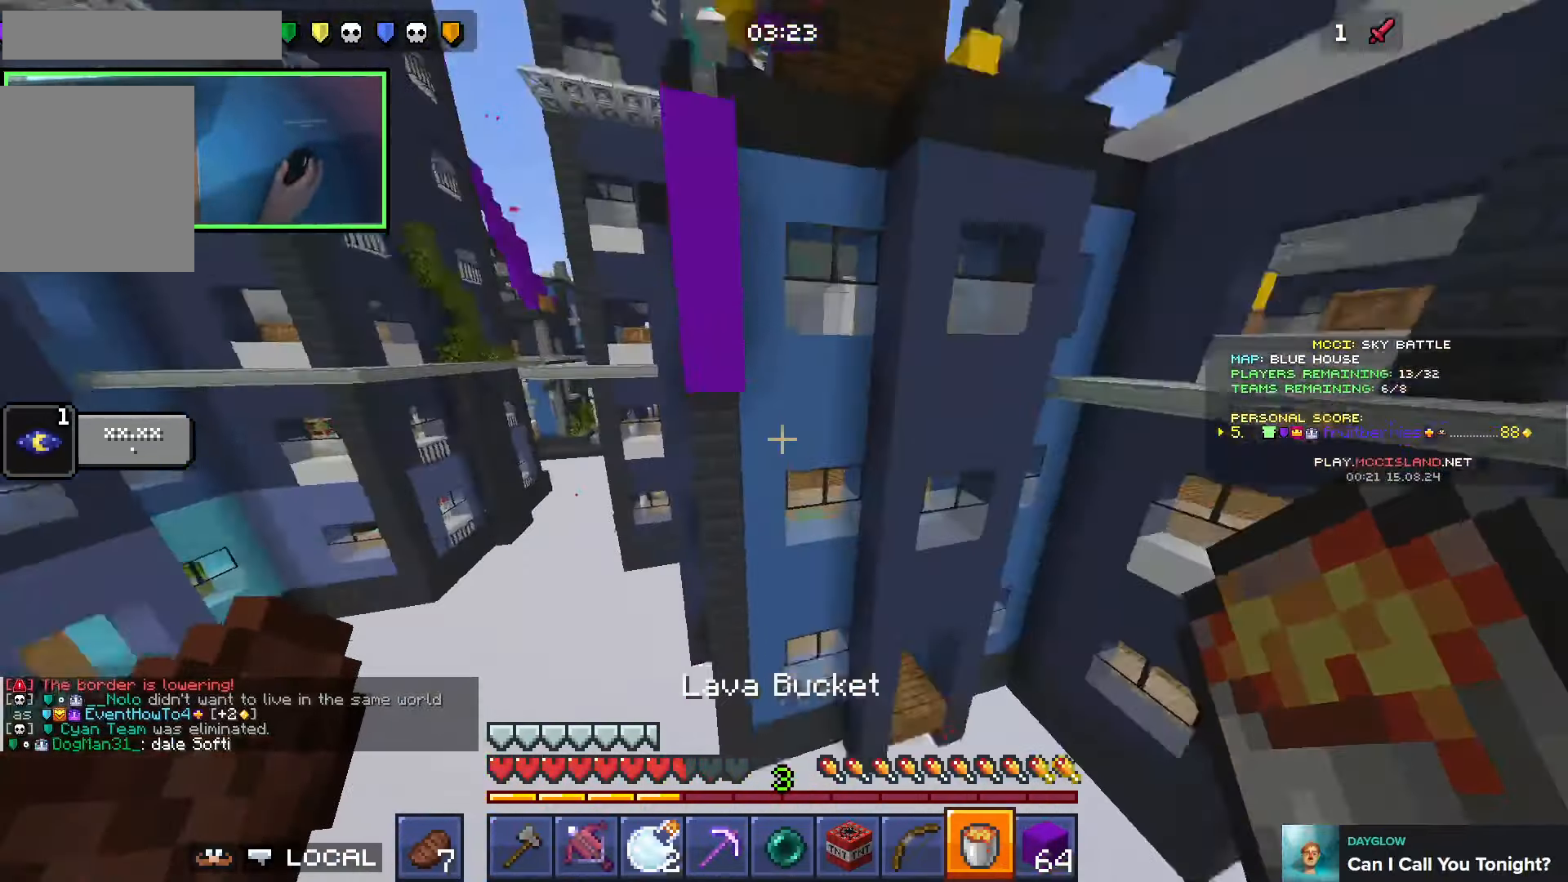
{"keys": ["w"], "events": [[66, "w", "up"], [200, "w", "down"]]}
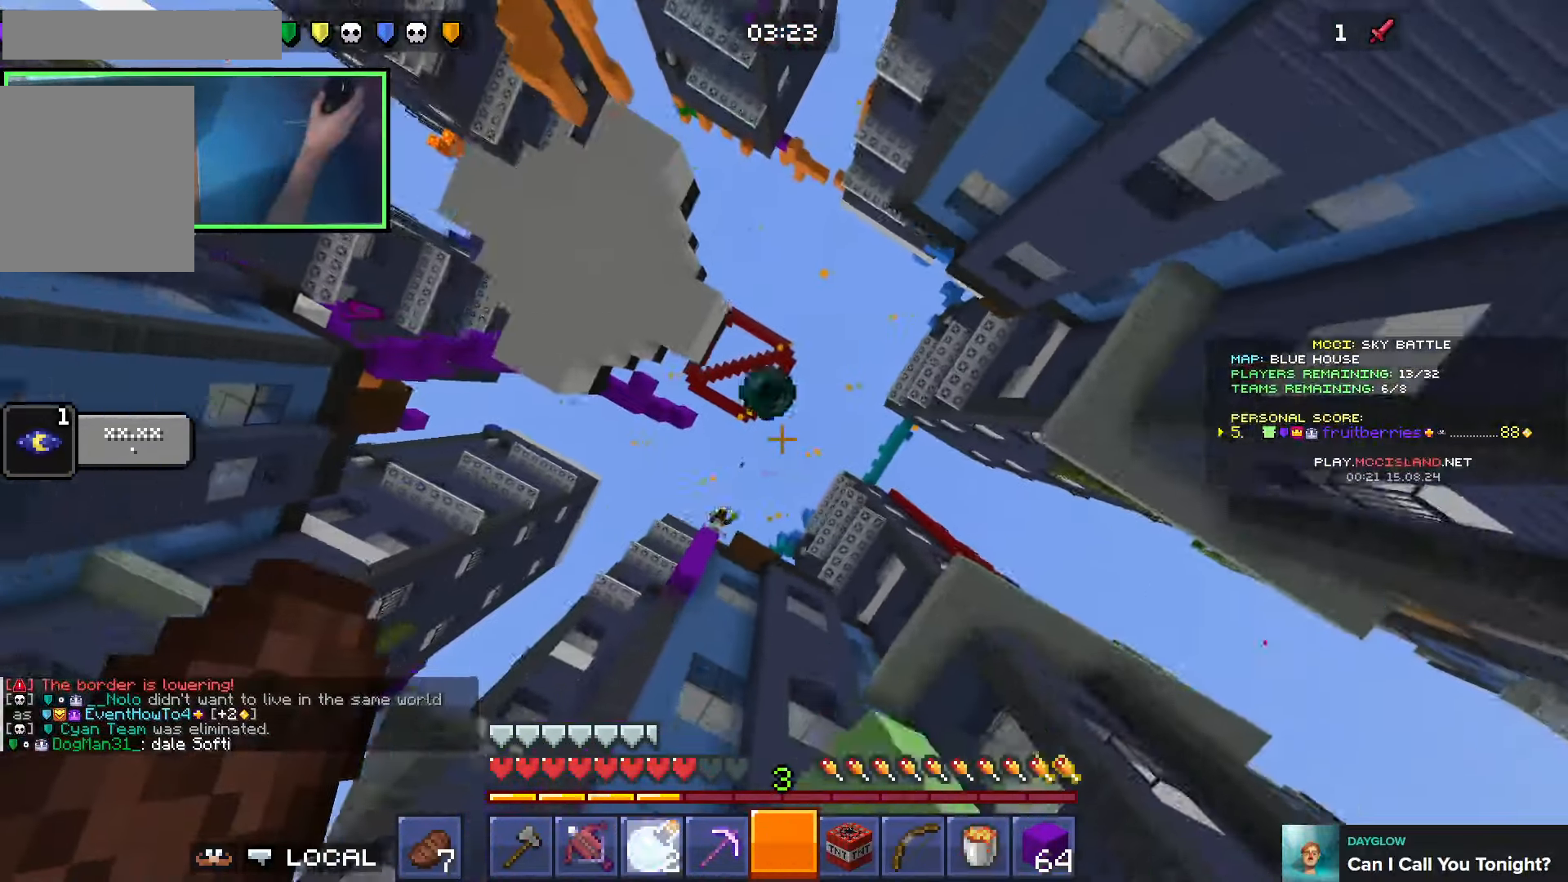
{"keys": ["w"], "events": []}
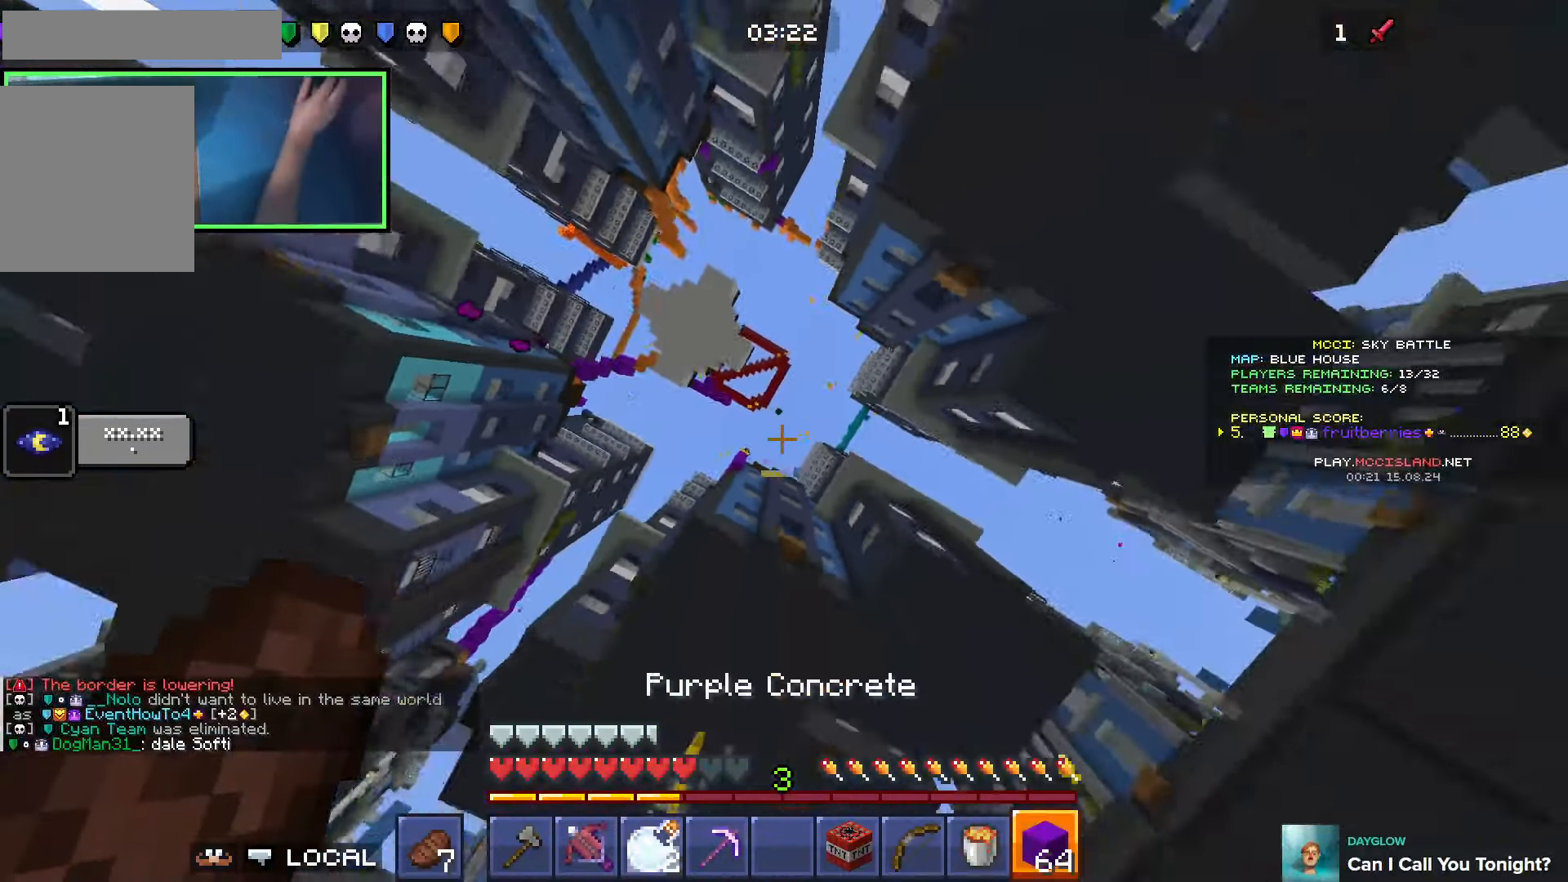
{"keys": [], "events": [[500, "w", "up"]]}
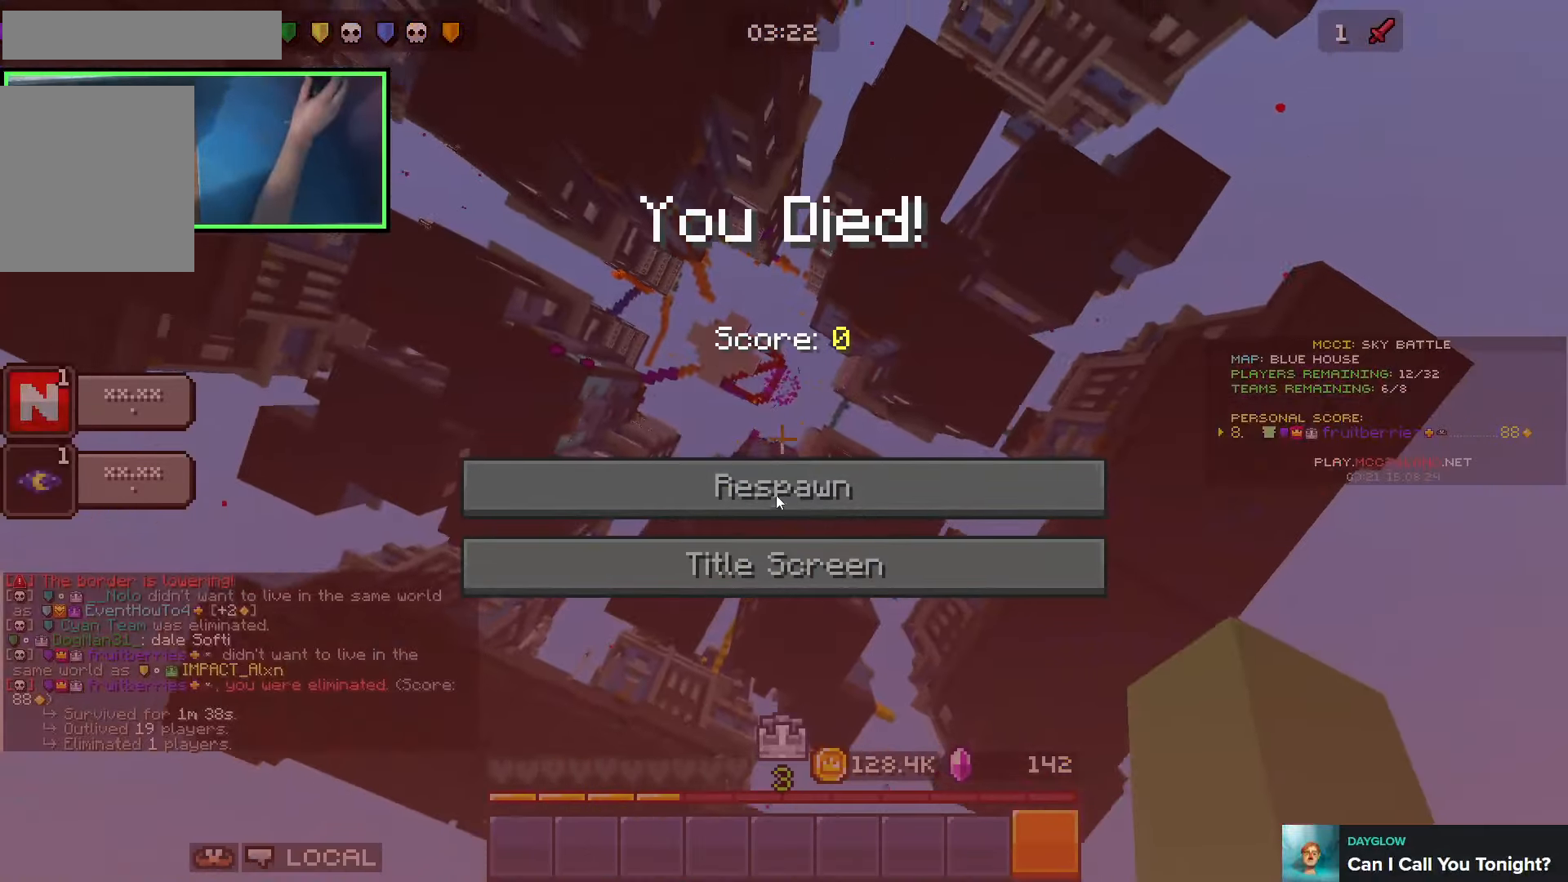
{"keys": [], "events": []}
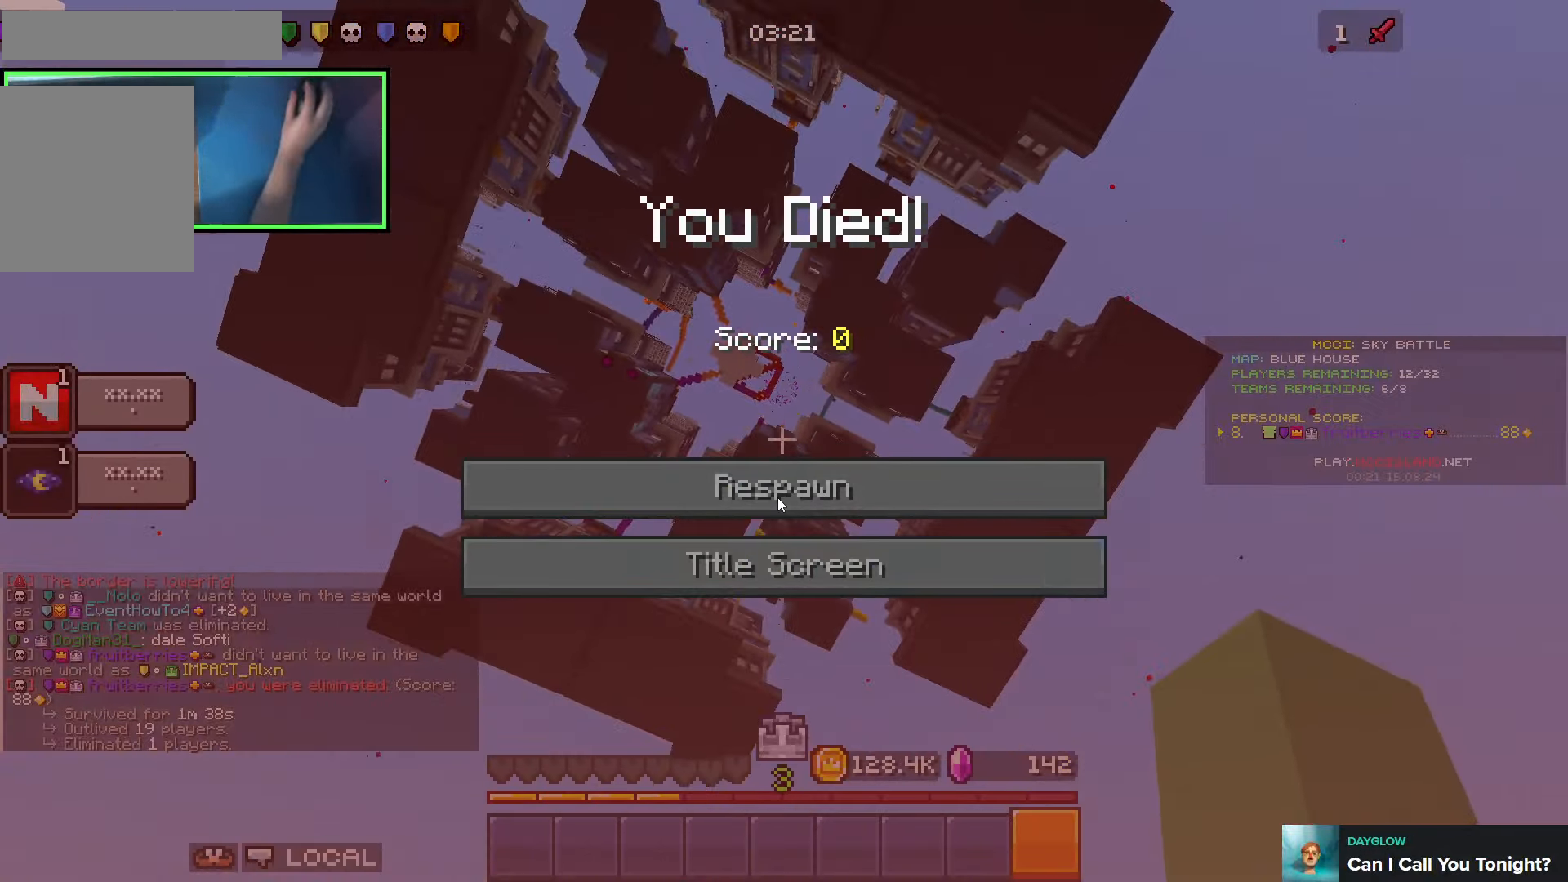
{"keys": [], "events": []}
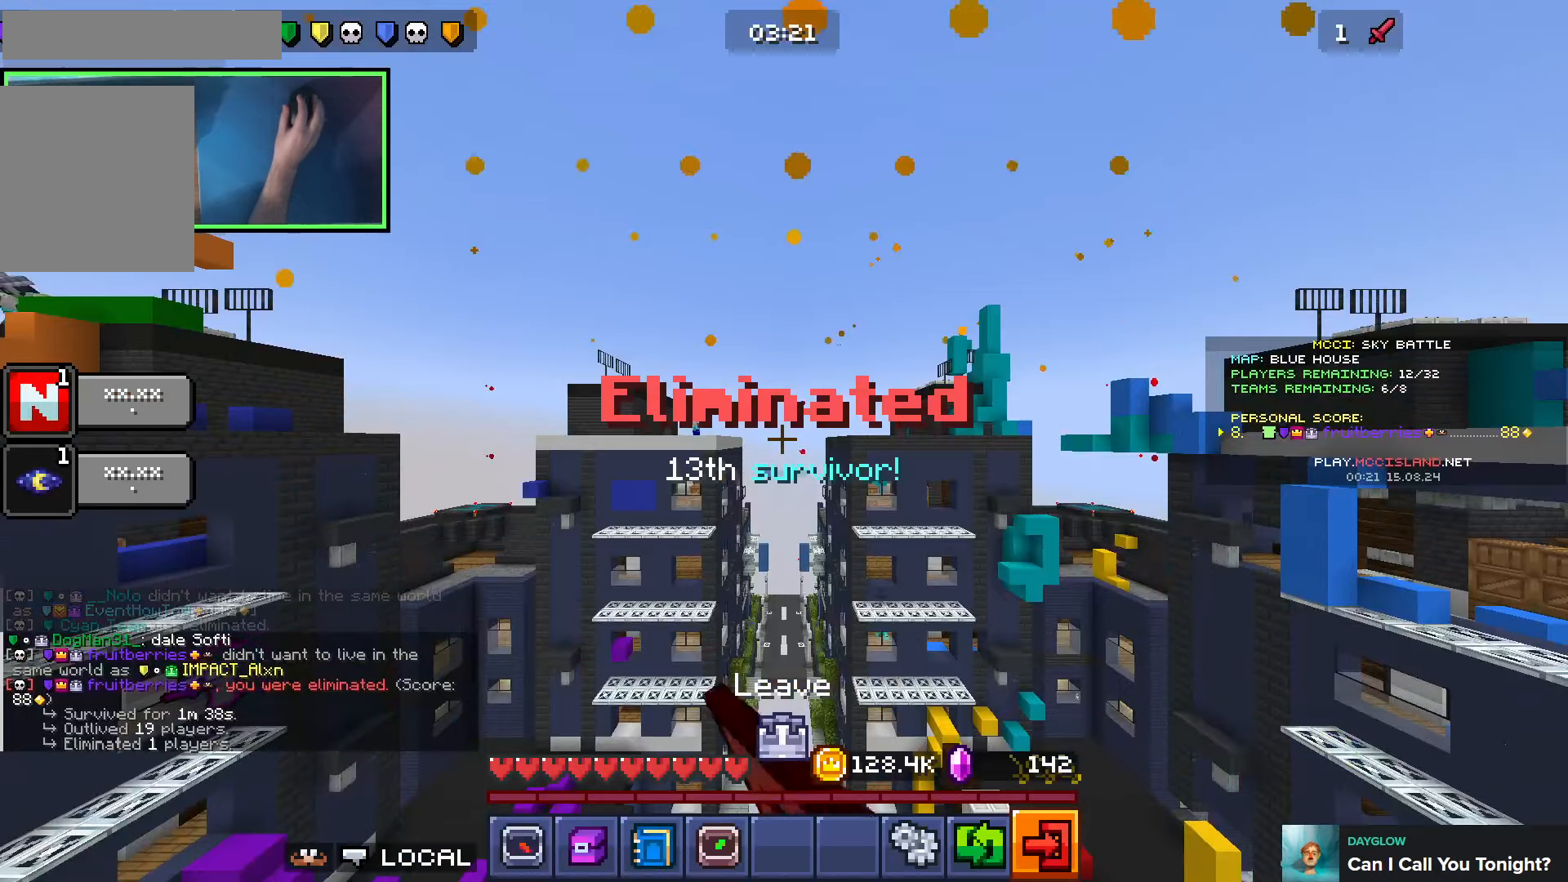
{"keys": ["w"], "events": [[466, "w", "down"]]}
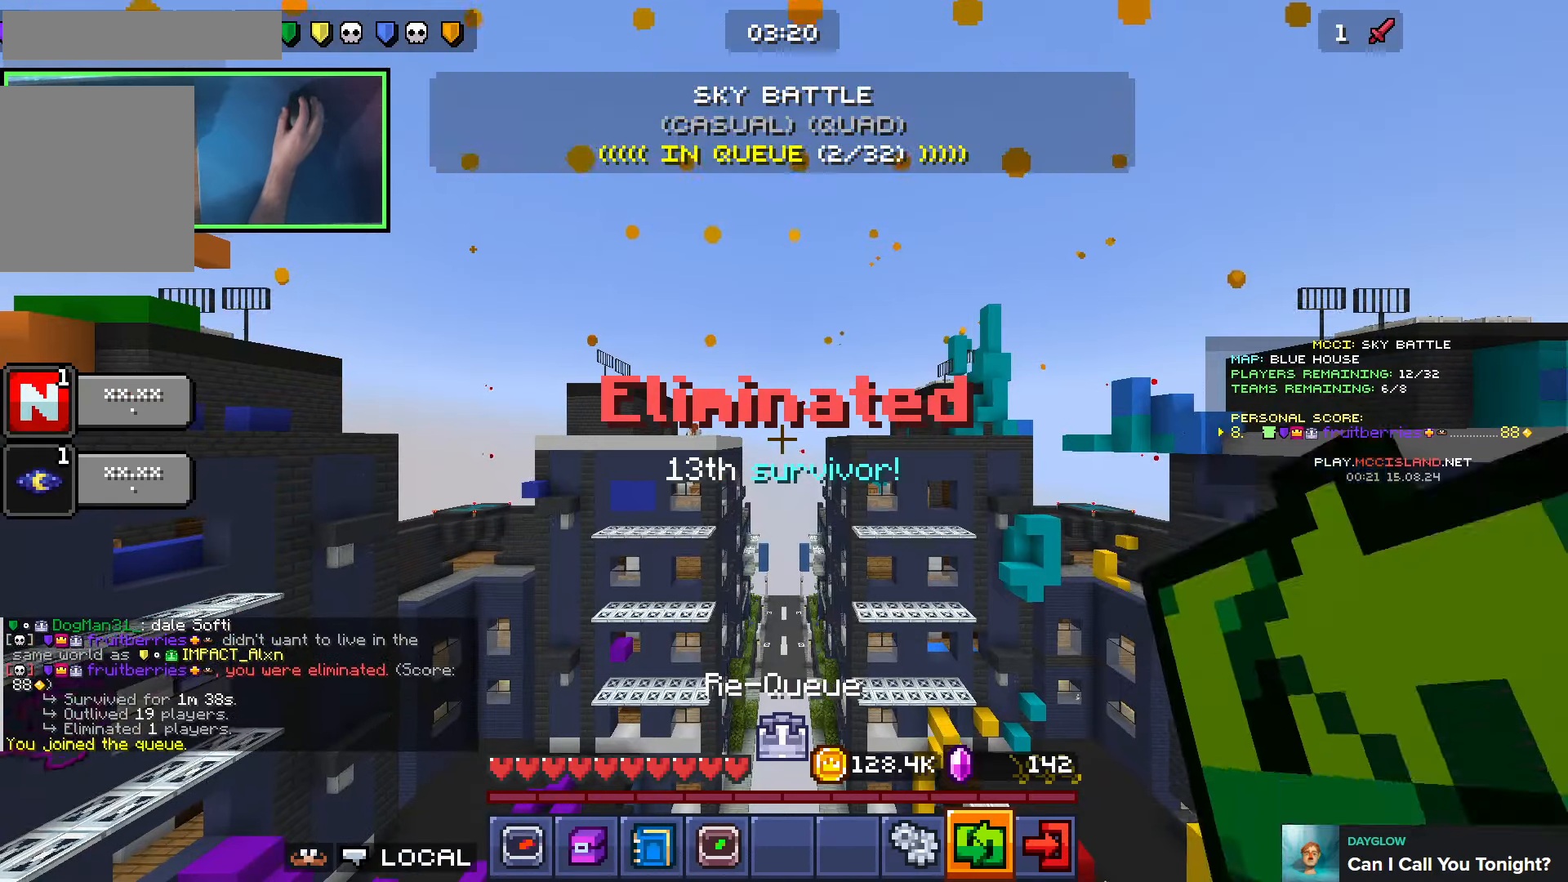
{"keys": ["w"], "events": []}
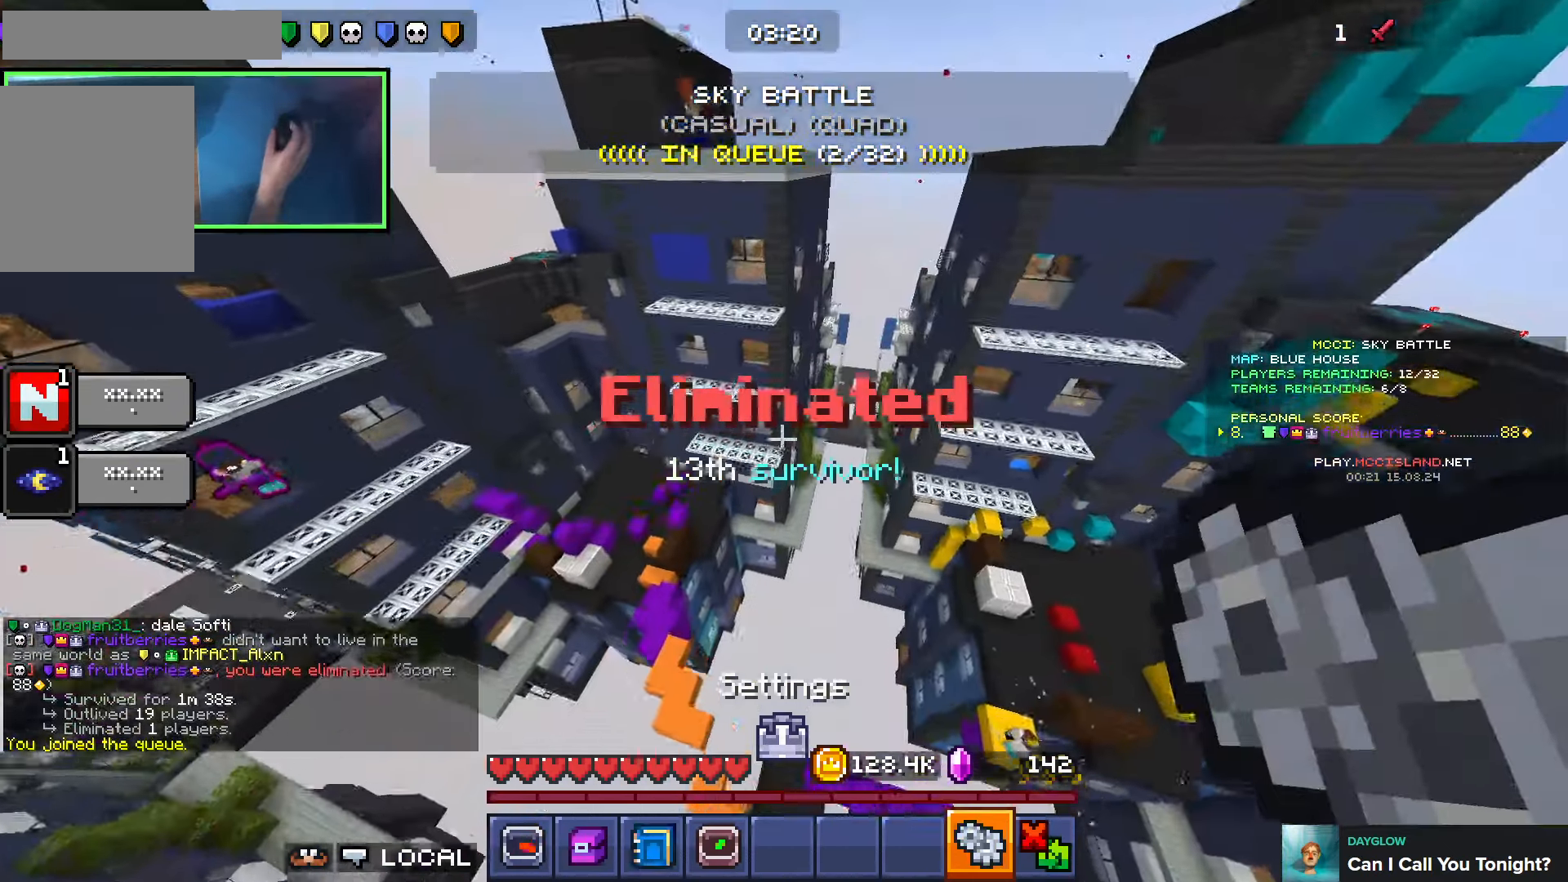
{"keys": ["w"], "events": [[183, "a", "down"], [400, "space", "down"], [466, "a", "up"], [466, "space", "up"]]}
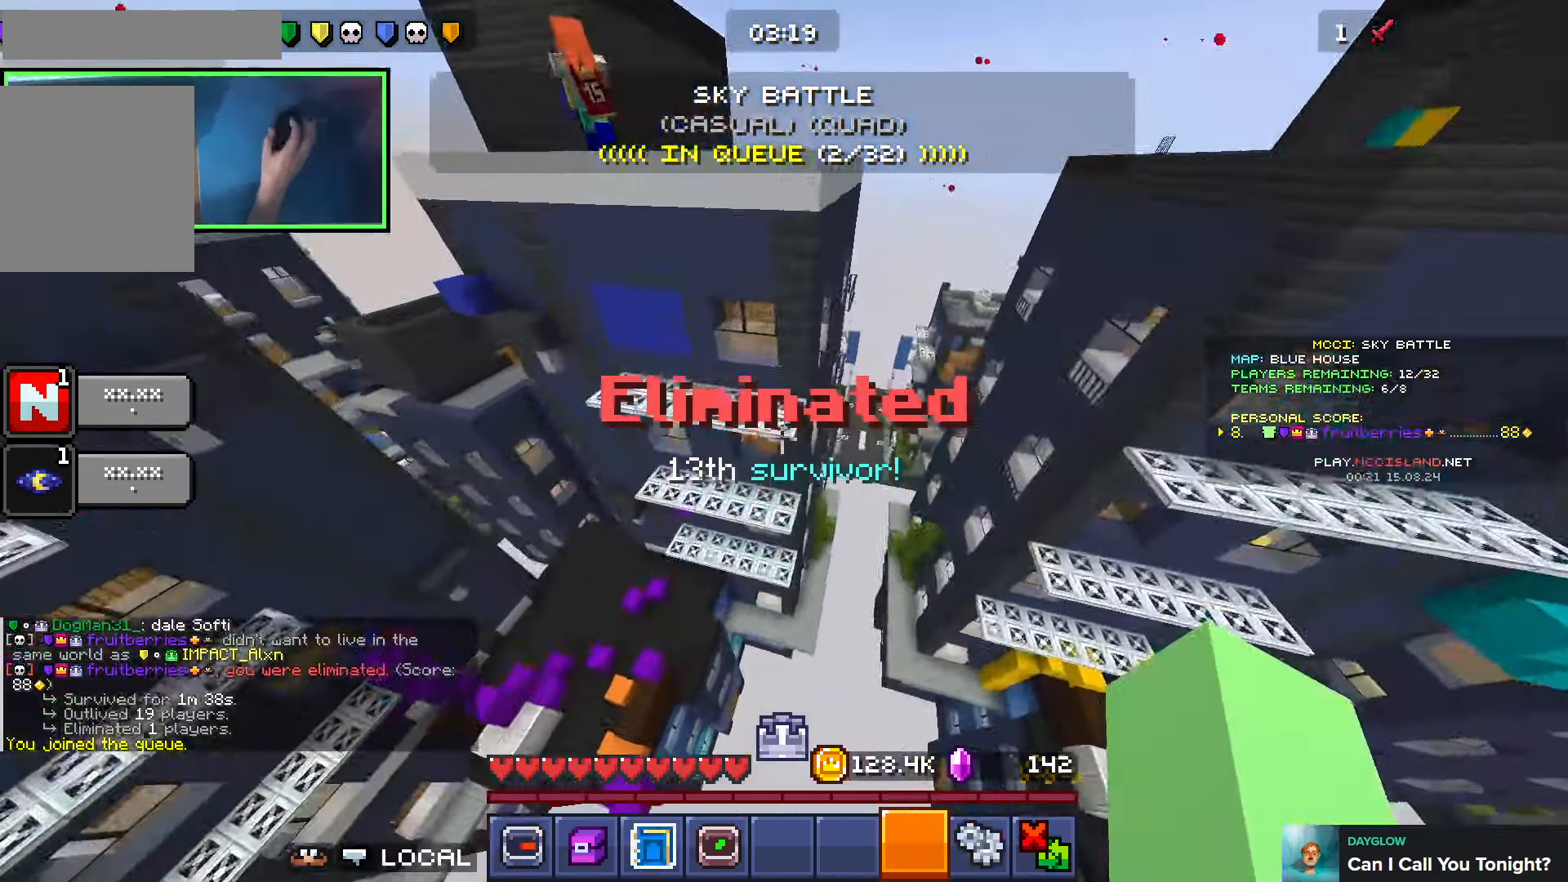
{"keys": ["d"], "events": [[33, "w", "up"], [66, "space", "down"], [183, "space", "up"], [300, "w", "down"], [466, "d", "down"], [500, "w", "up"]]}